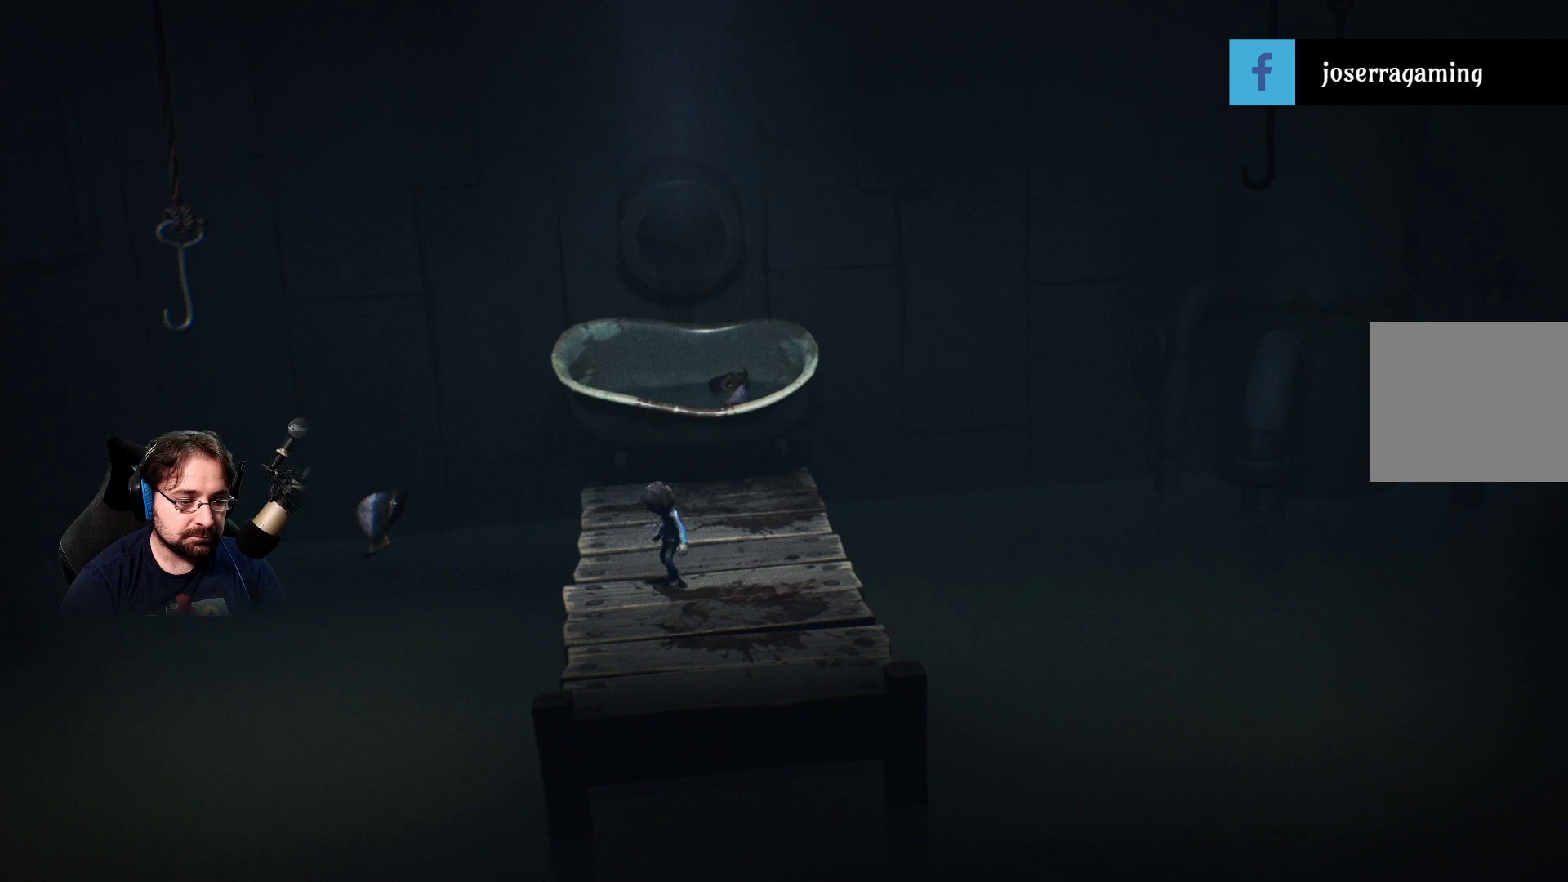
Gameplay with a controller (PlayStation layout); each line is a JSON object with the inputs held at the frame after it. "events" lists button and stick changes between this image and that frame as [ms after this image, input, new state], when the widget could be followed in between.
{"buttons": [], "left_stick": "center", "right_stick": "center", "events": [[67, "R2", "up"], [333, "left_stick", "center"]]}
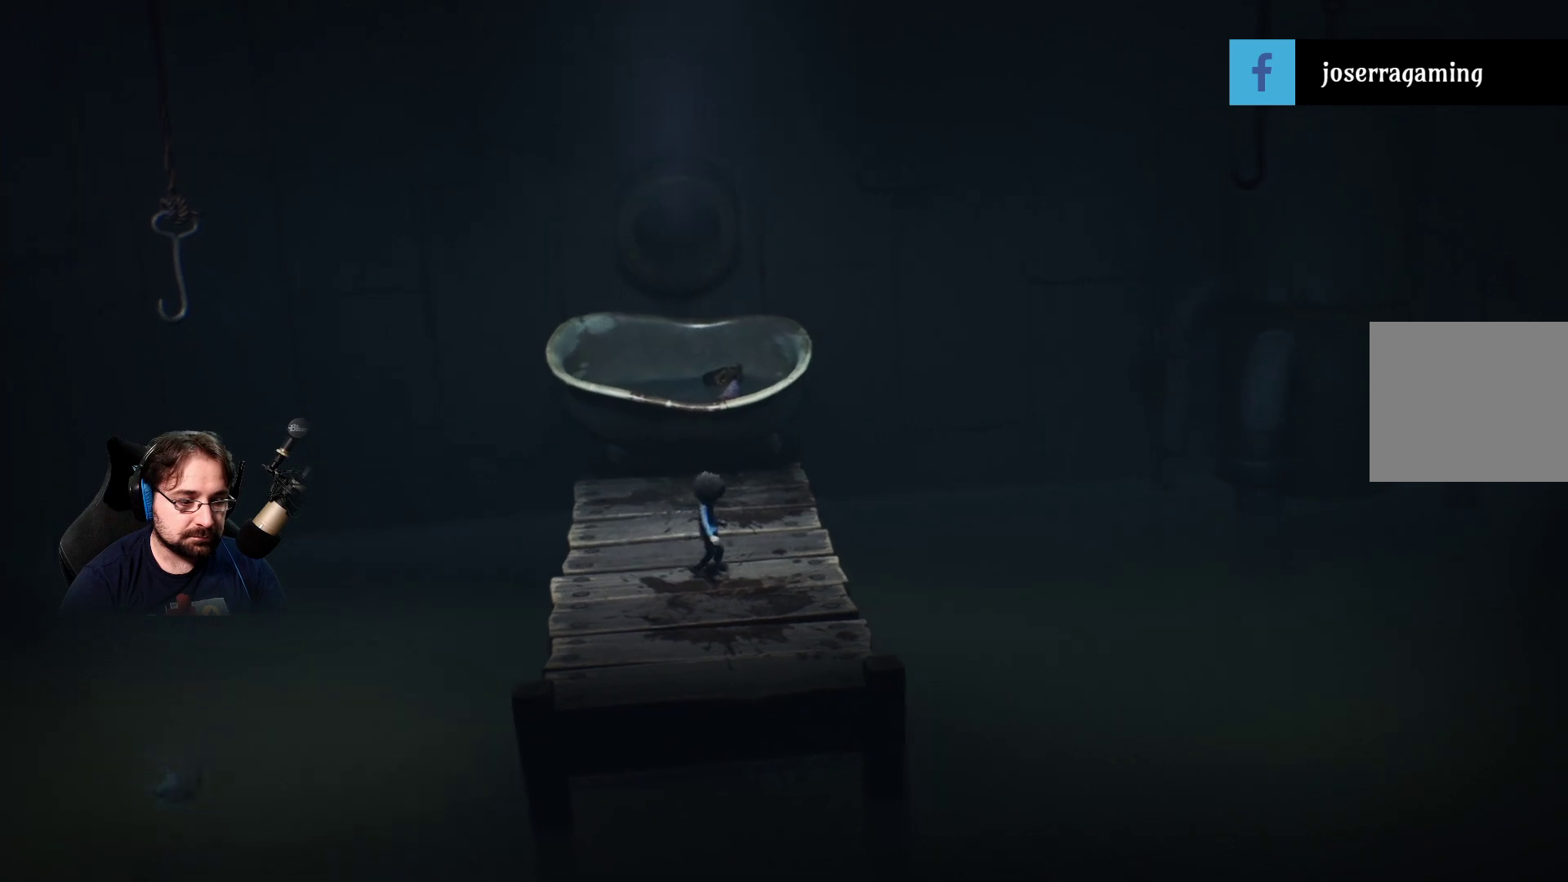
{"buttons": [], "left_stick": "center", "right_stick": "center", "events": []}
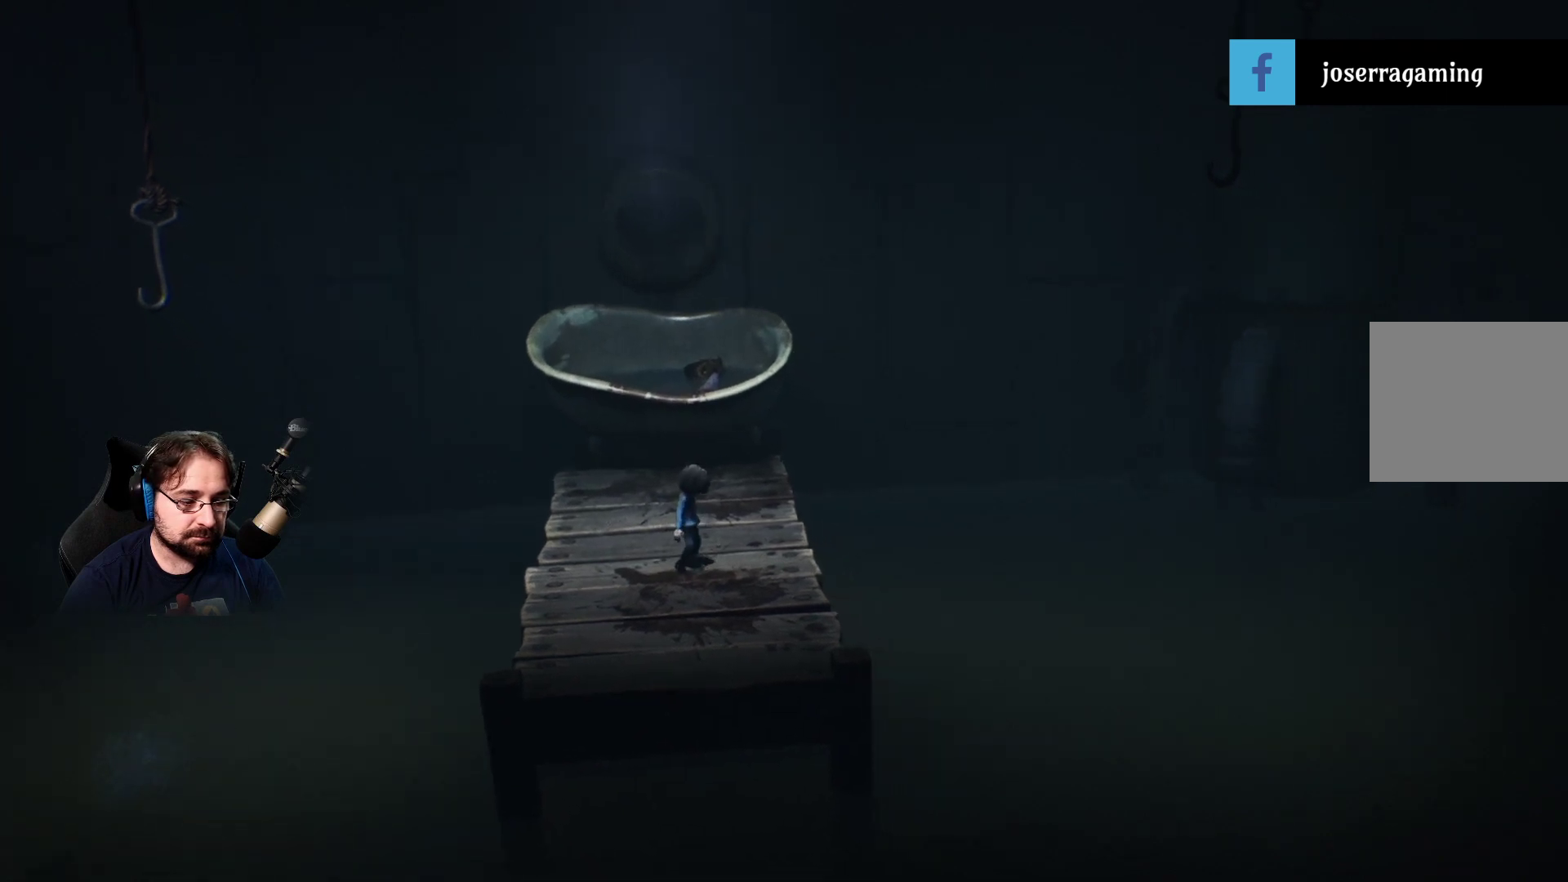
{"buttons": [], "left_stick": "center", "right_stick": "center", "events": []}
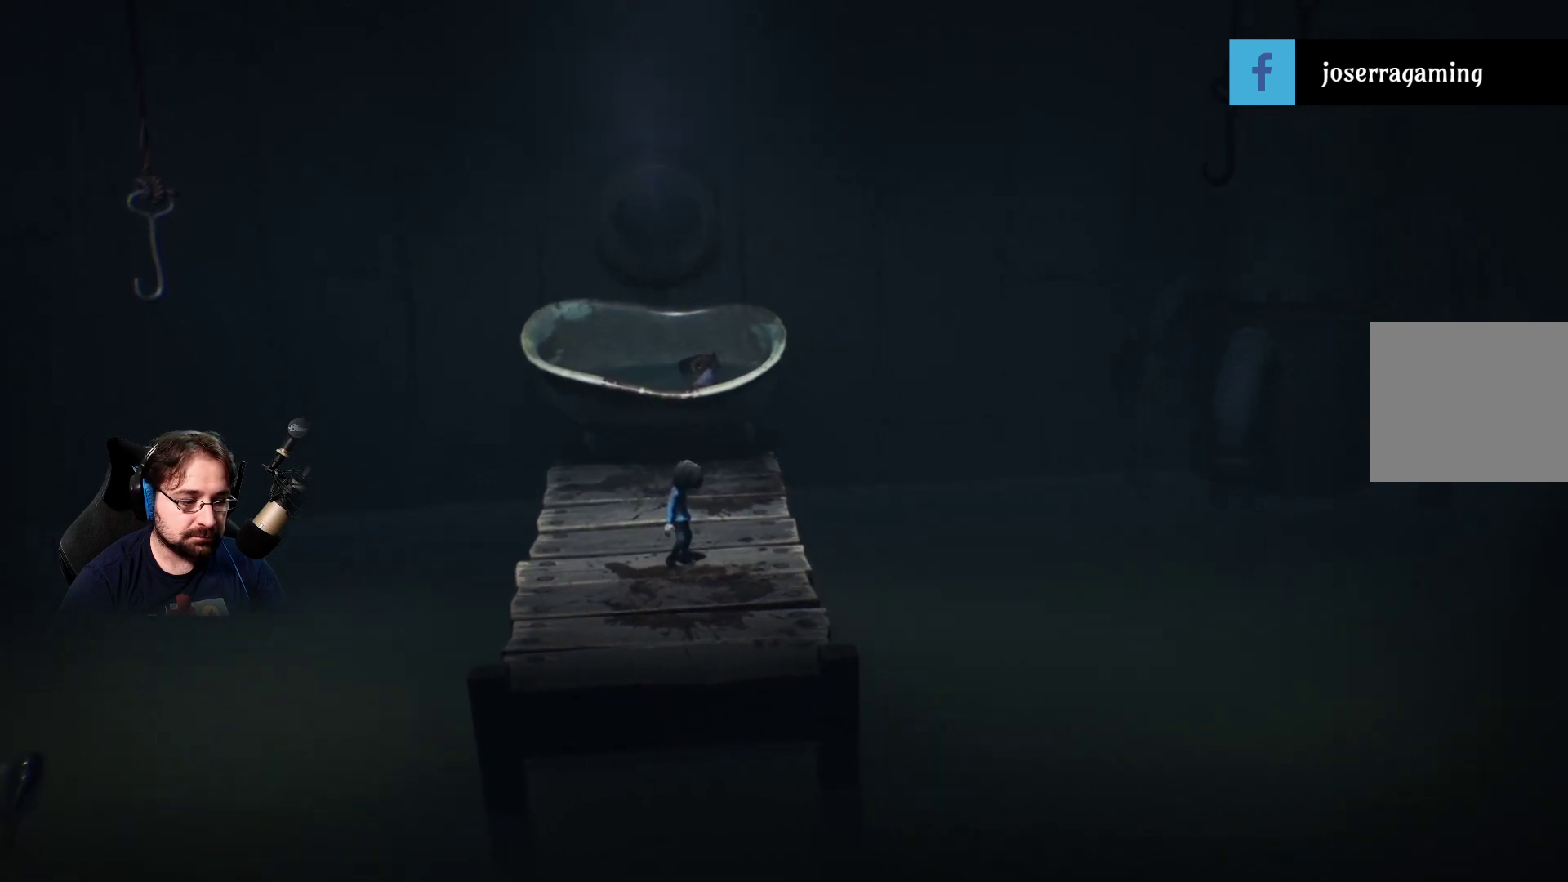
{"buttons": [], "left_stick": "center", "right_stick": "center", "events": []}
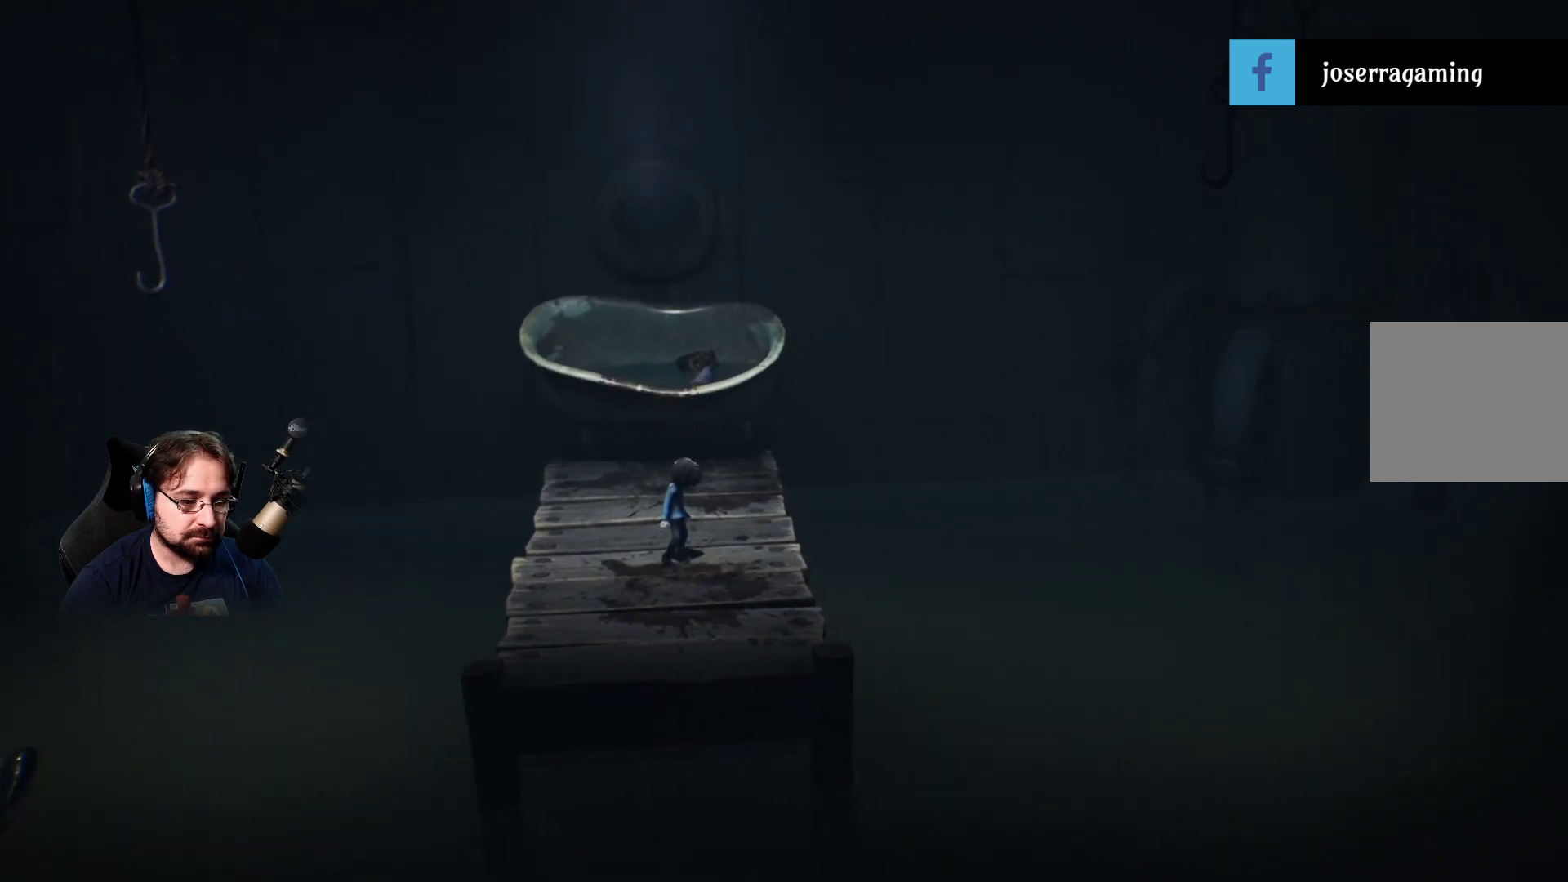
{"buttons": [], "left_stick": "center", "right_stick": "center", "events": []}
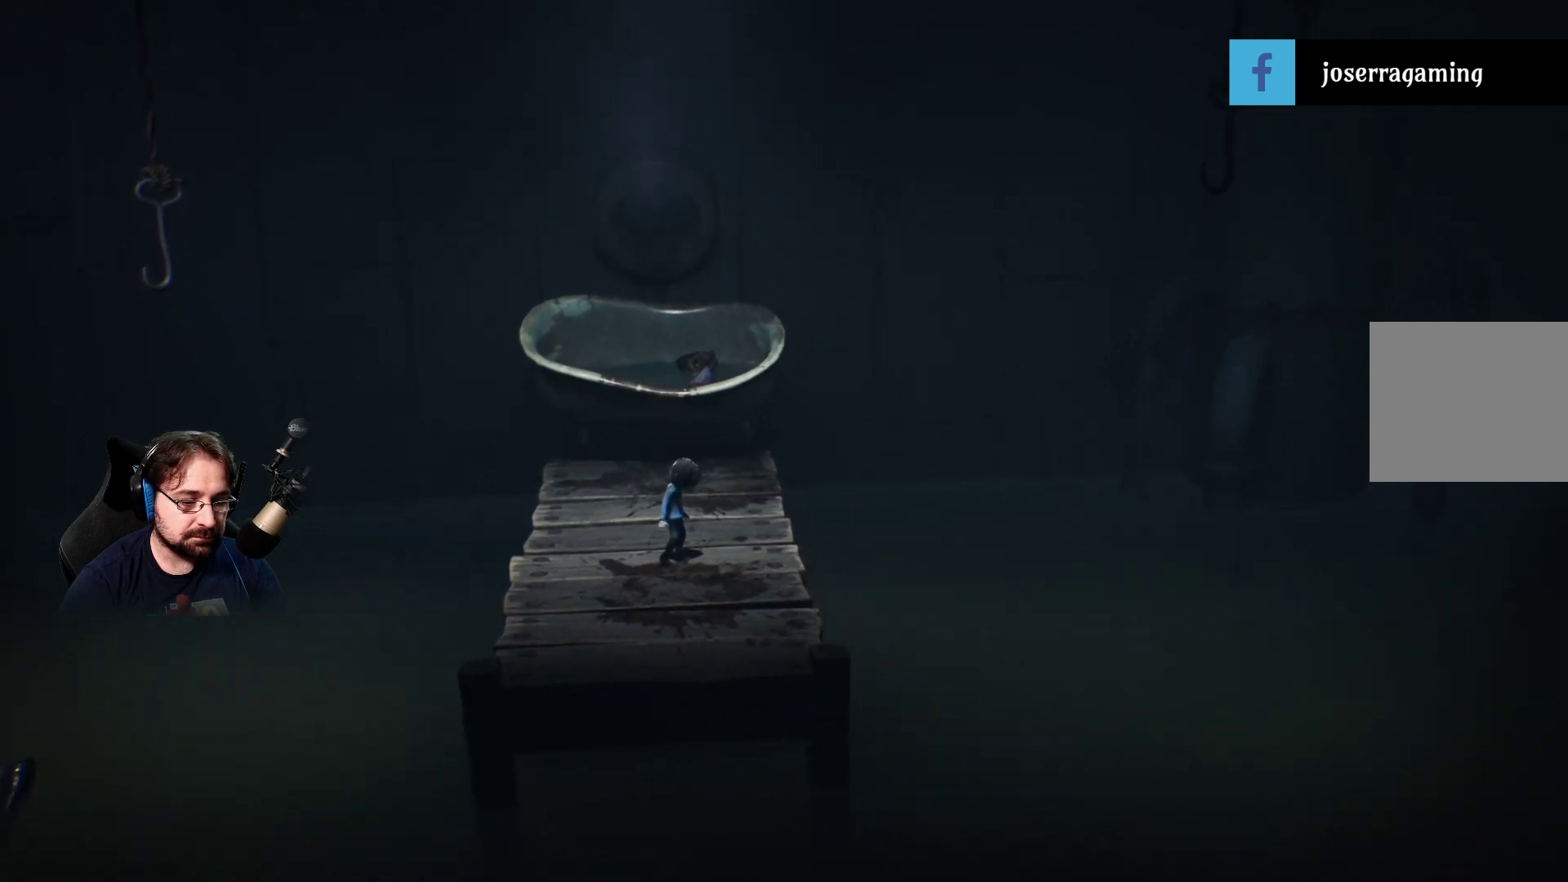
{"buttons": [], "left_stick": "down", "right_stick": "center", "events": [[100, "left_stick", "left"], [367, "left_stick", "down-left"], [500, "left_stick", "down"]]}
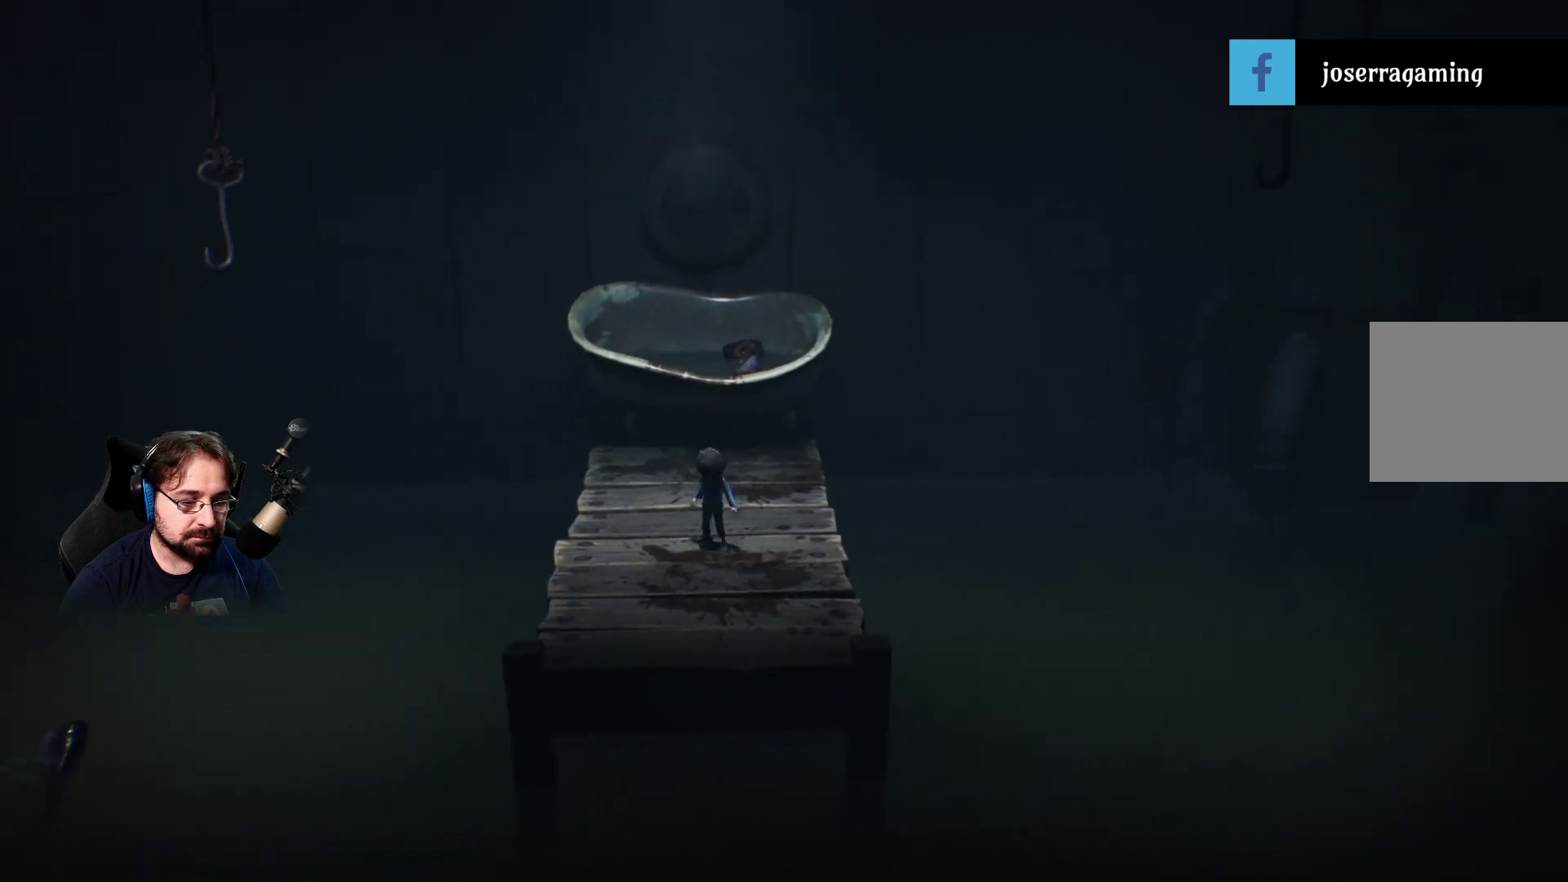
{"buttons": [], "left_stick": "down-right", "right_stick": "center", "events": [[500, "left_stick", "down-right"]]}
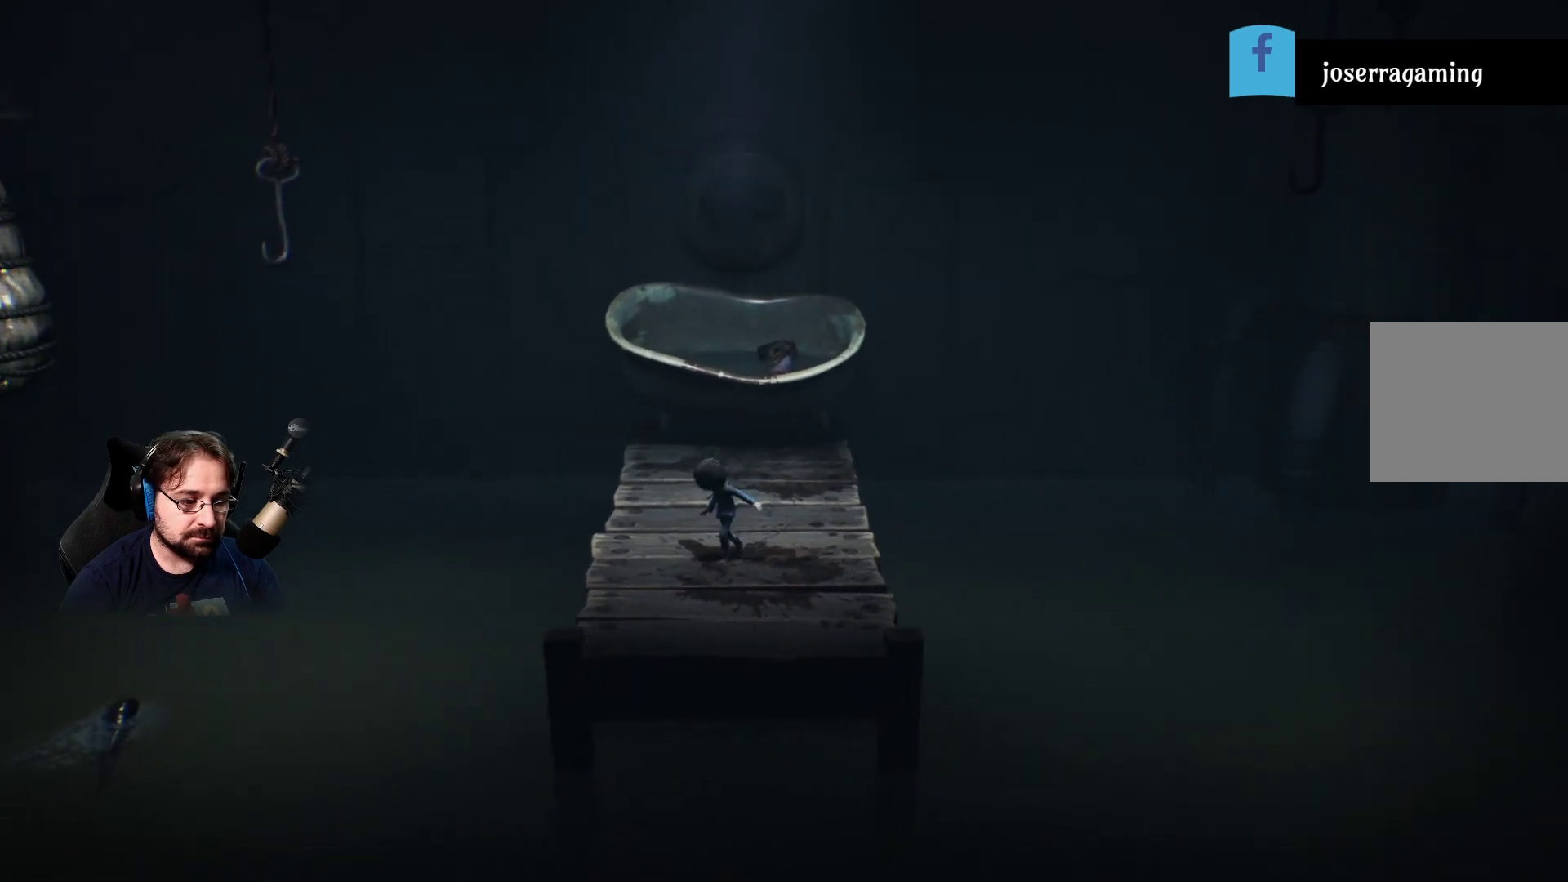
{"buttons": [], "left_stick": "down-right", "right_stick": "center", "events": []}
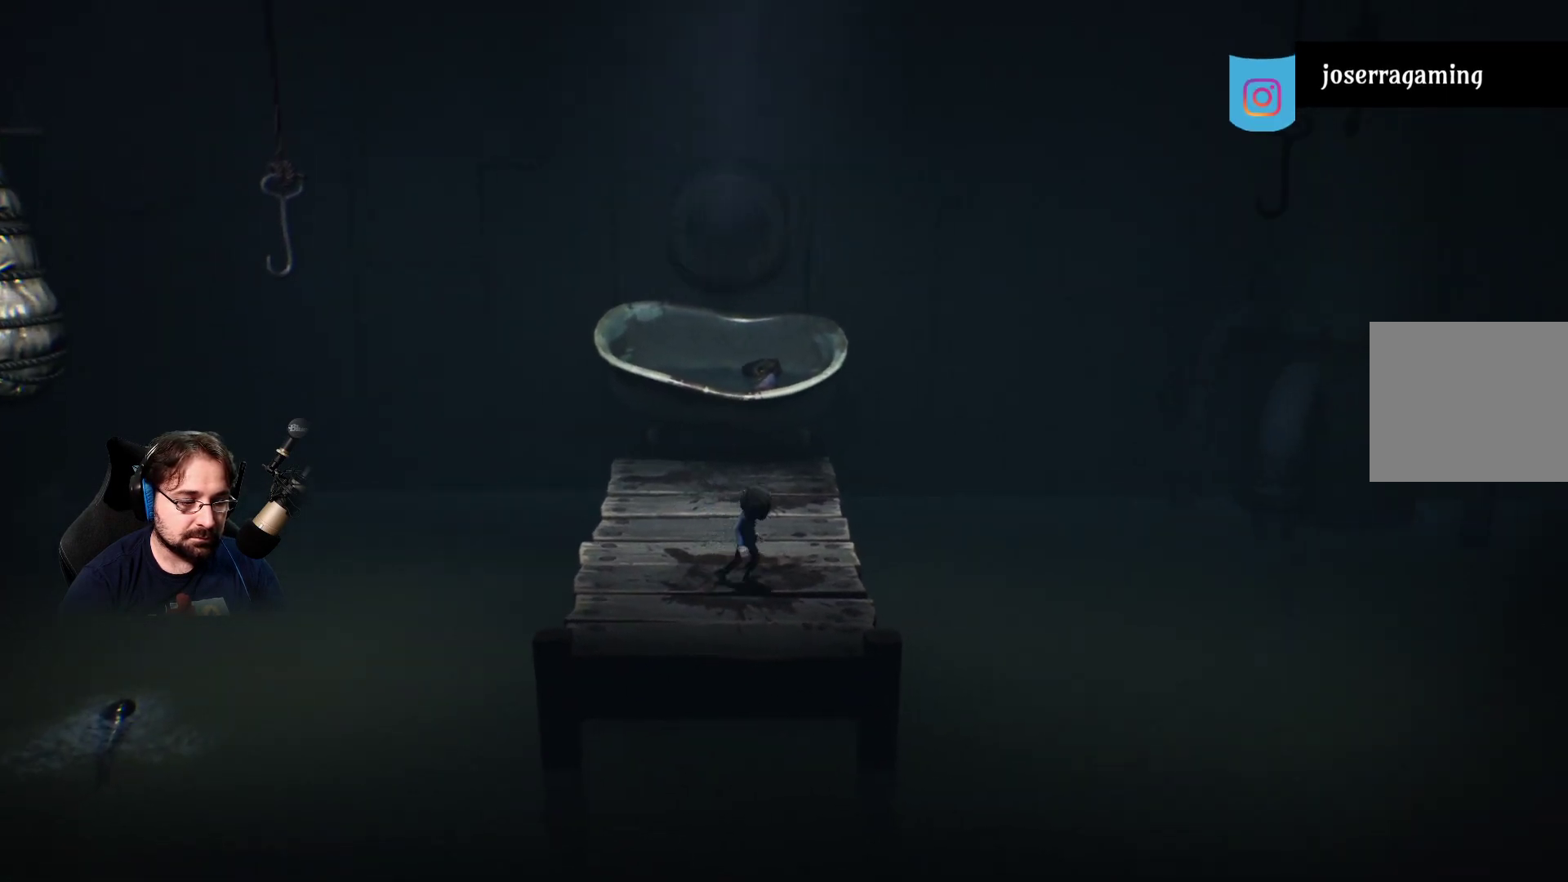
{"buttons": ["CROSS"], "left_stick": "down-right", "right_stick": "center", "events": [[333, "CROSS", "down"]]}
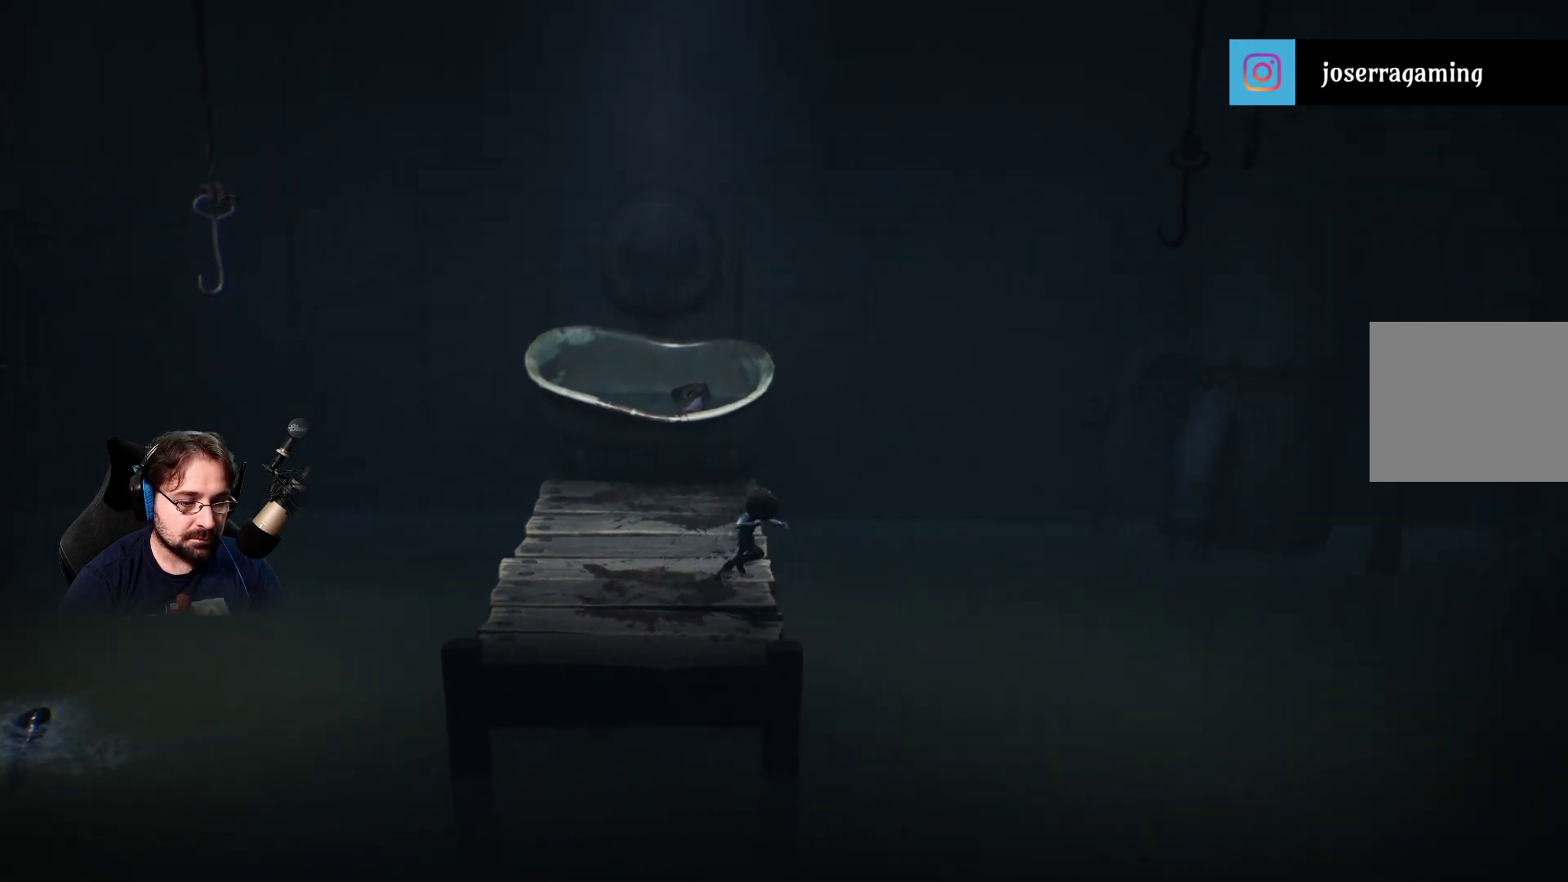
{"buttons": ["CROSS"], "left_stick": "right", "right_stick": "center", "events": [[200, "left_stick", "right"]]}
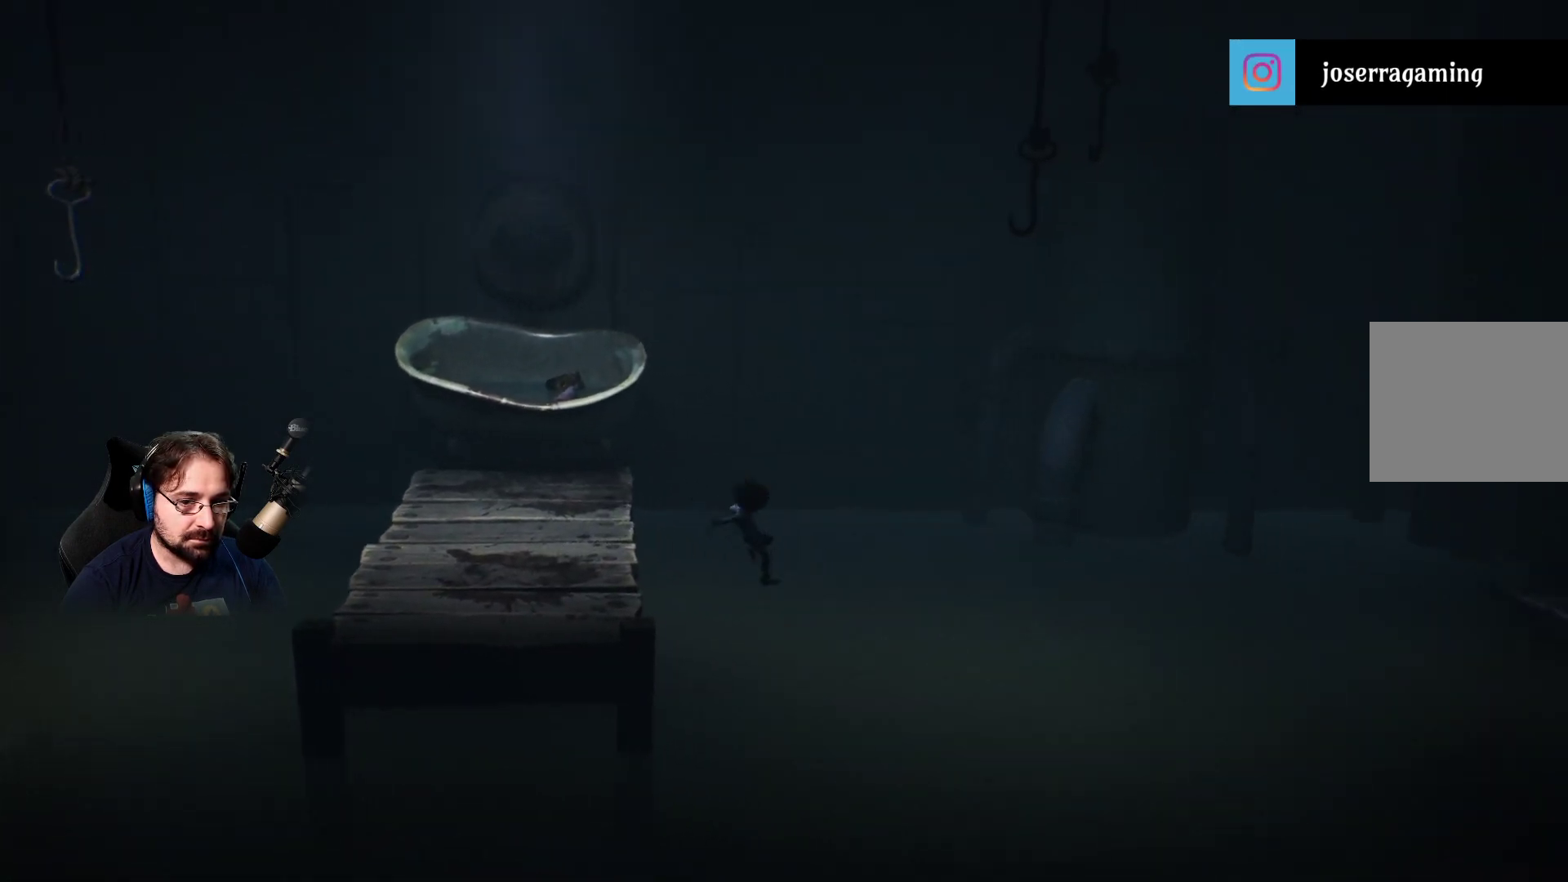
{"buttons": ["CROSS"], "left_stick": "right", "right_stick": "center", "events": []}
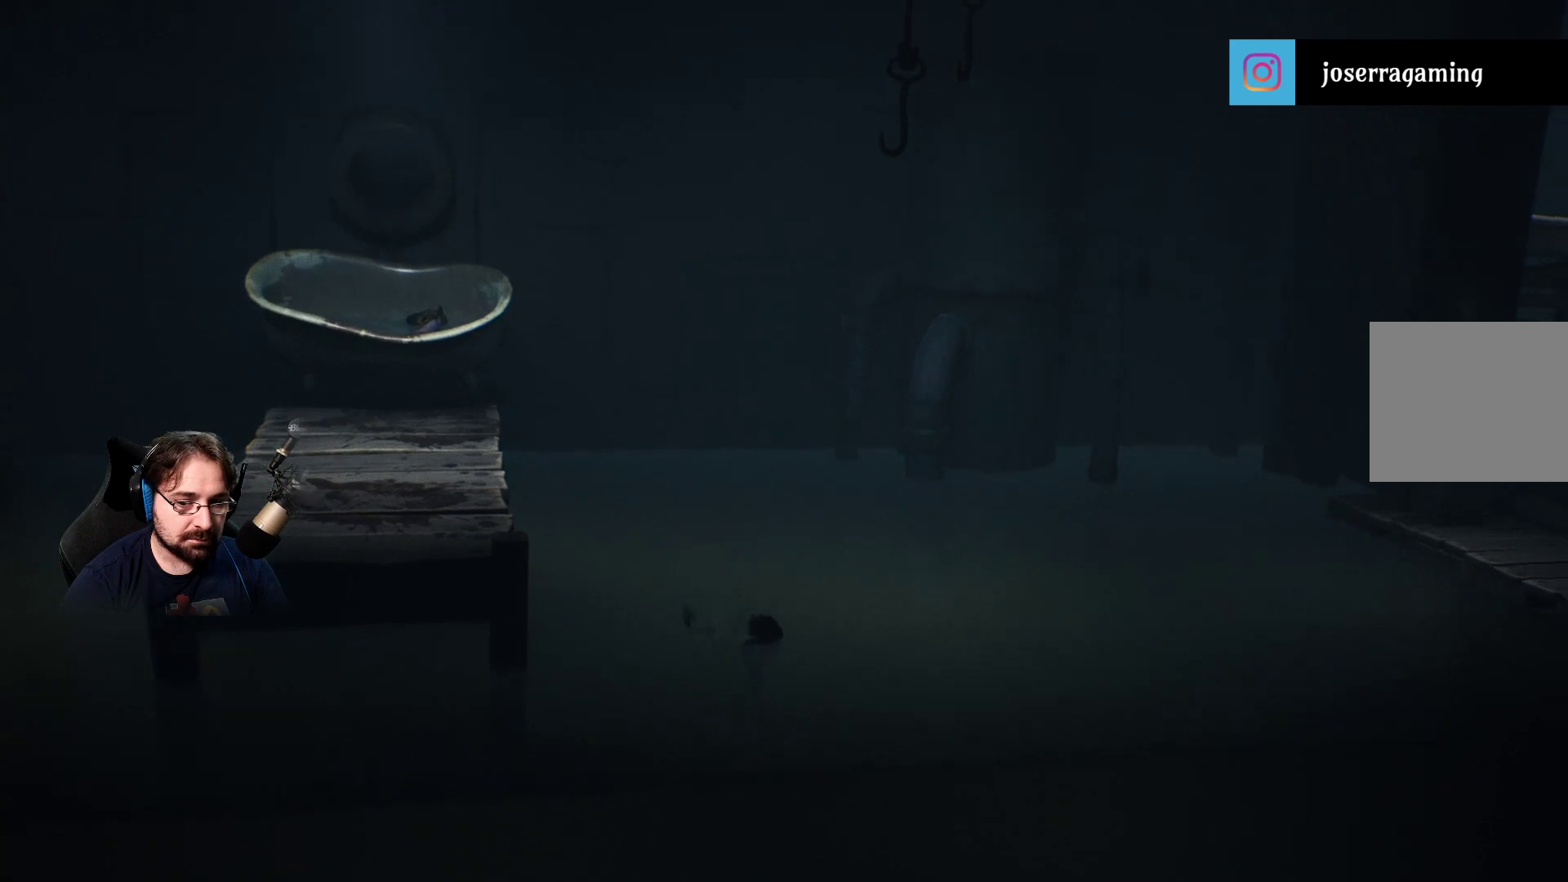
{"buttons": ["CROSS"], "left_stick": "right", "right_stick": "center", "events": []}
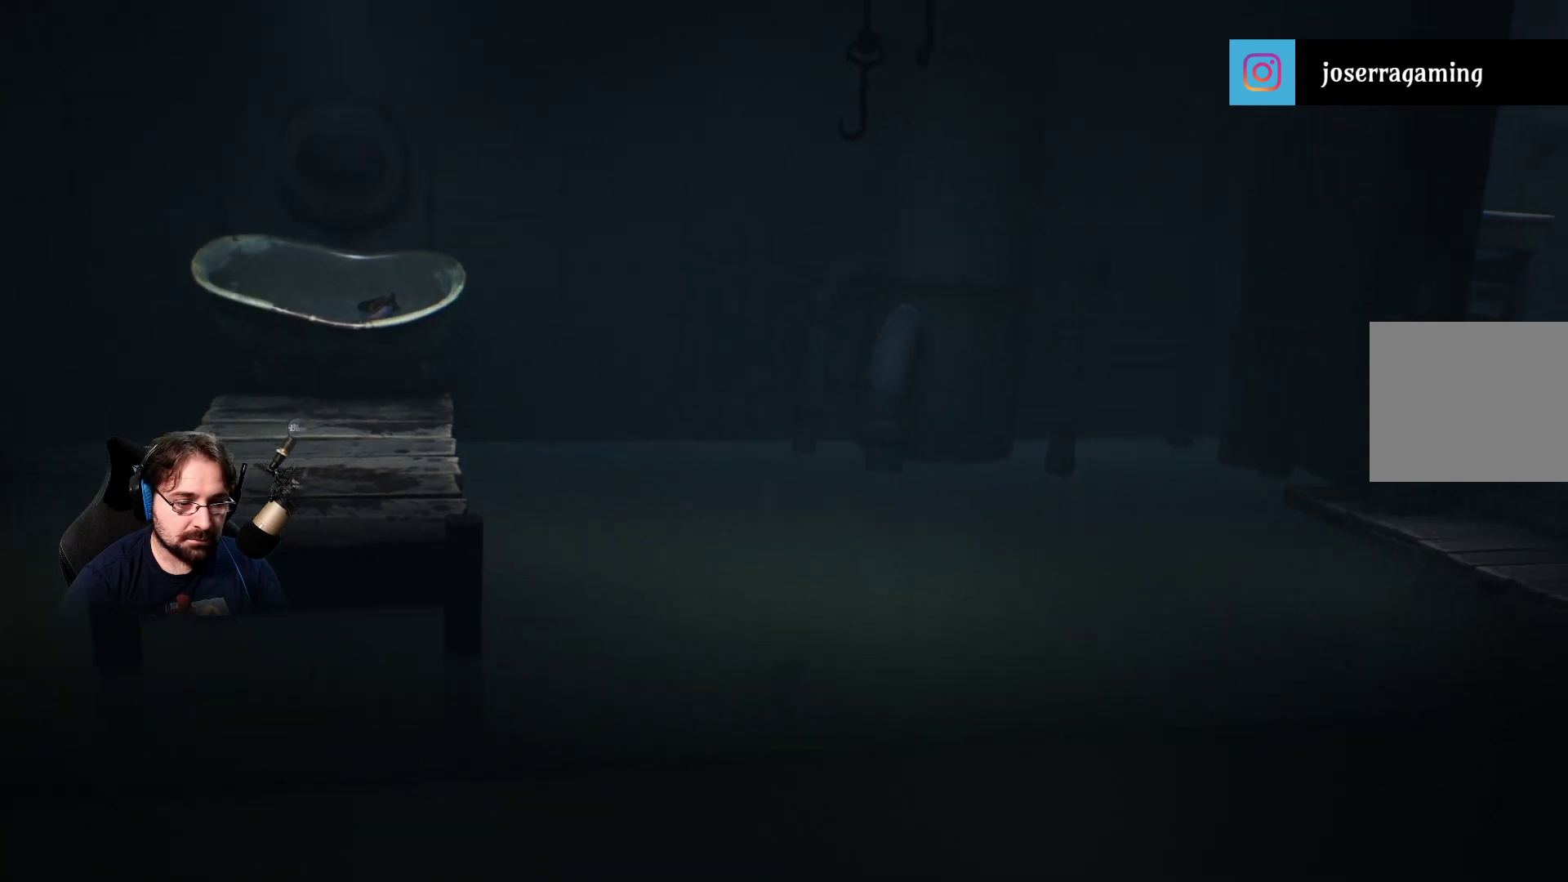
{"buttons": ["SQUARE"], "left_stick": "right", "right_stick": "center", "events": [[267, "CROSS", "up"], [367, "SQUARE", "down"]]}
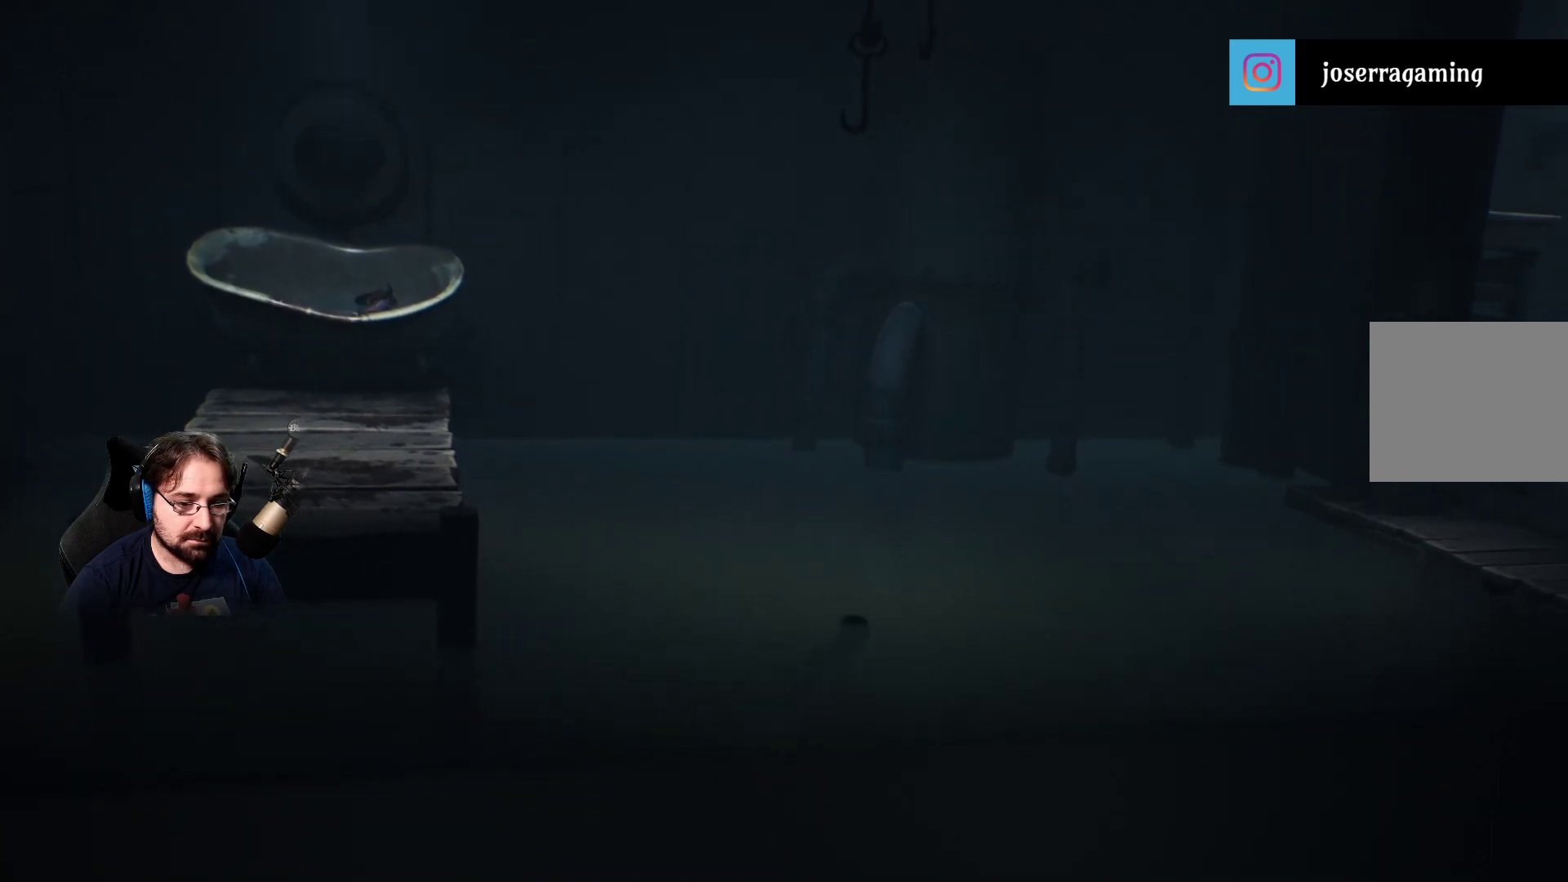
{"buttons": ["SQUARE"], "left_stick": "right", "right_stick": "center", "events": []}
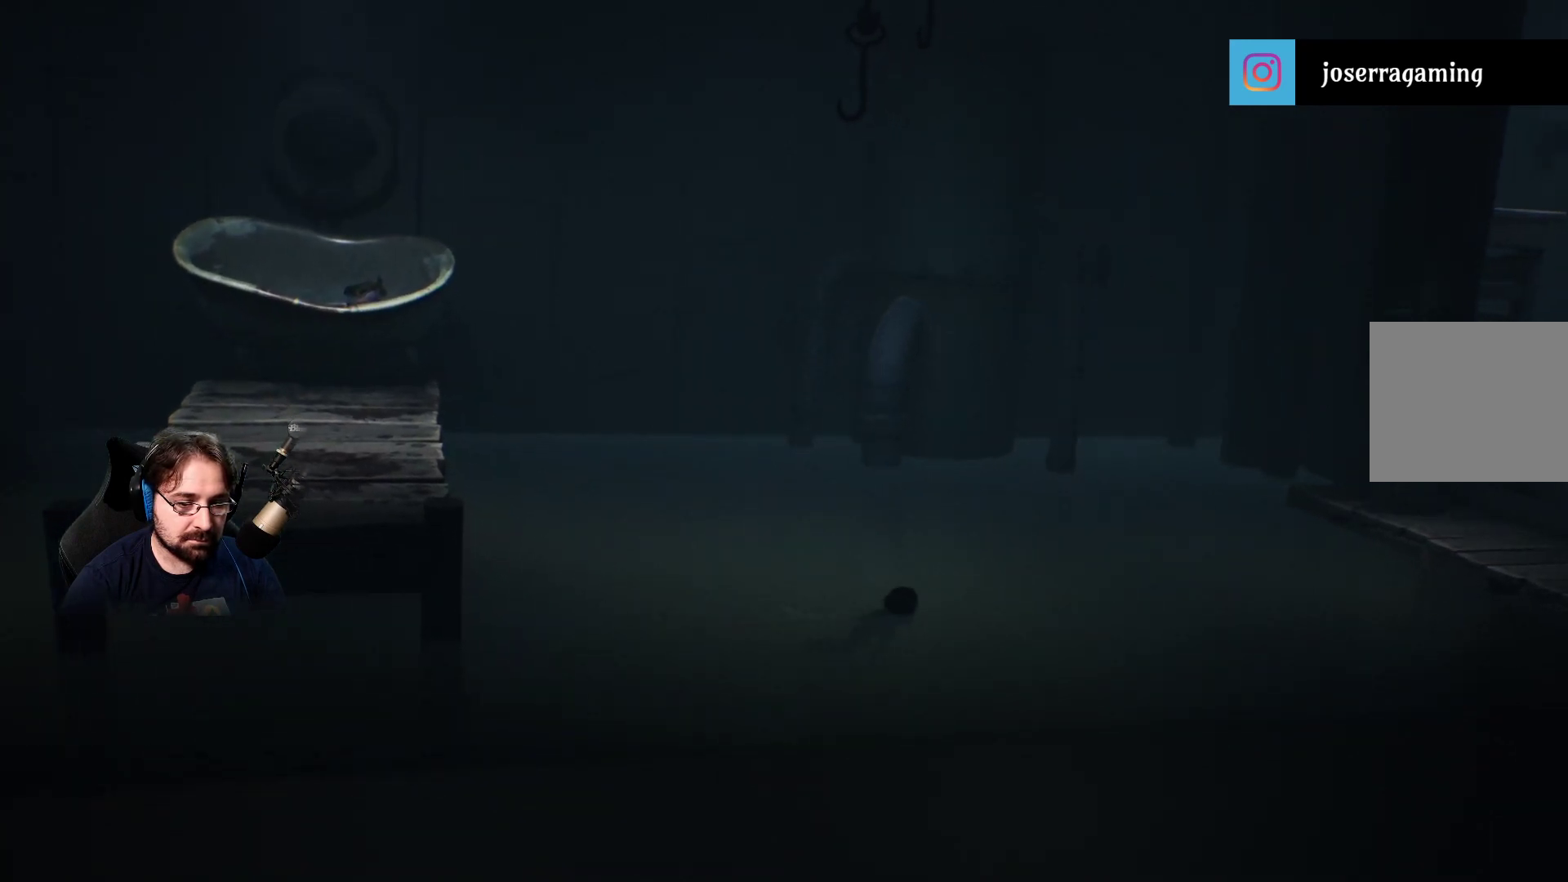
{"buttons": ["SQUARE"], "left_stick": "right", "right_stick": "center", "events": []}
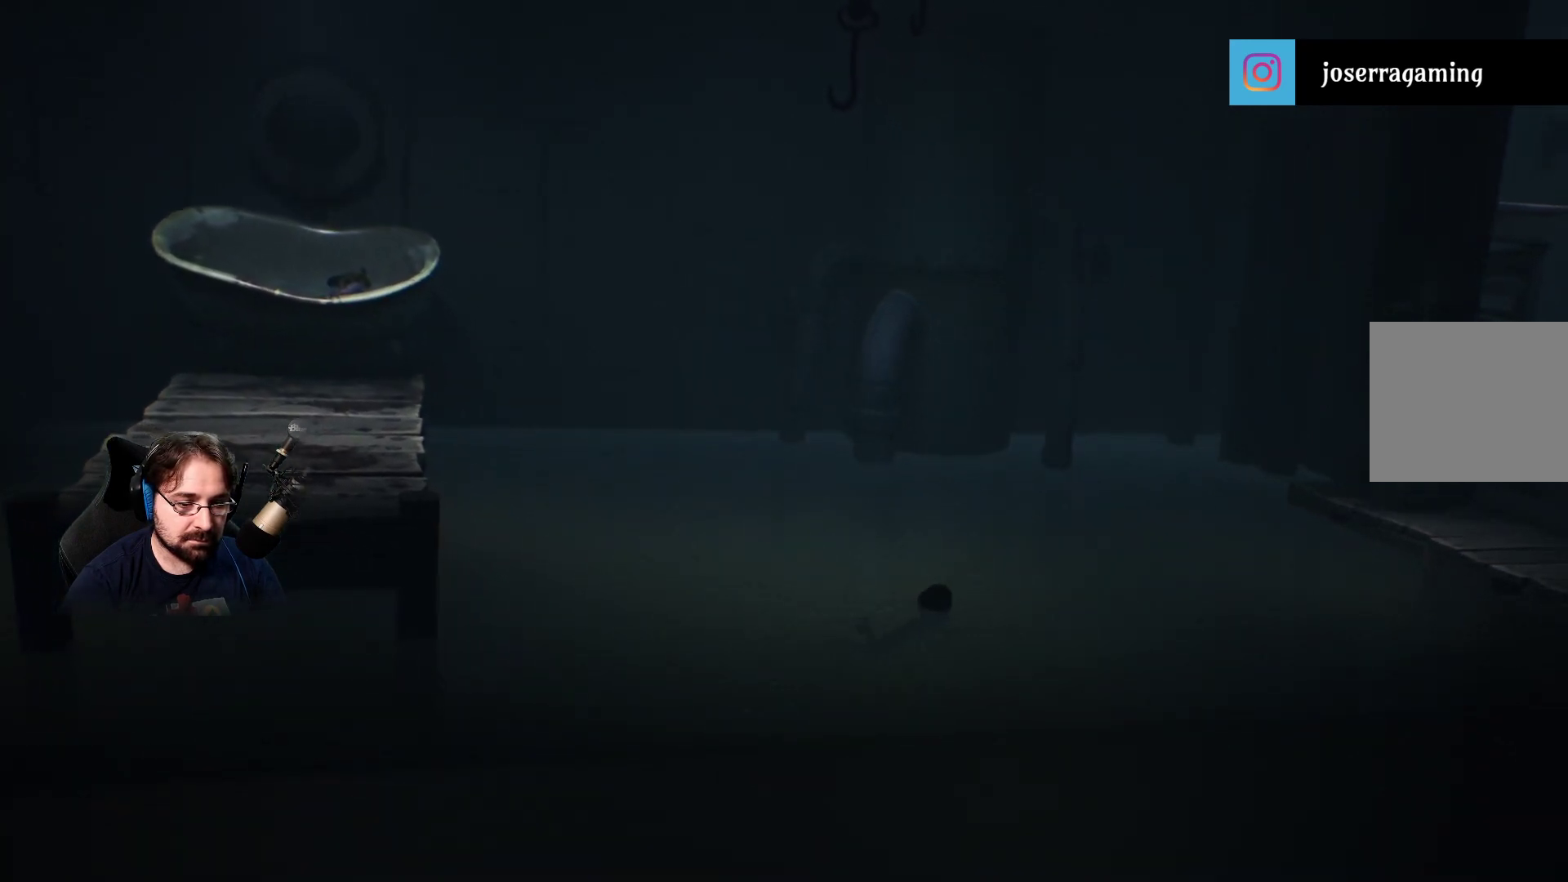
{"buttons": ["SQUARE"], "left_stick": "right", "right_stick": "center", "events": []}
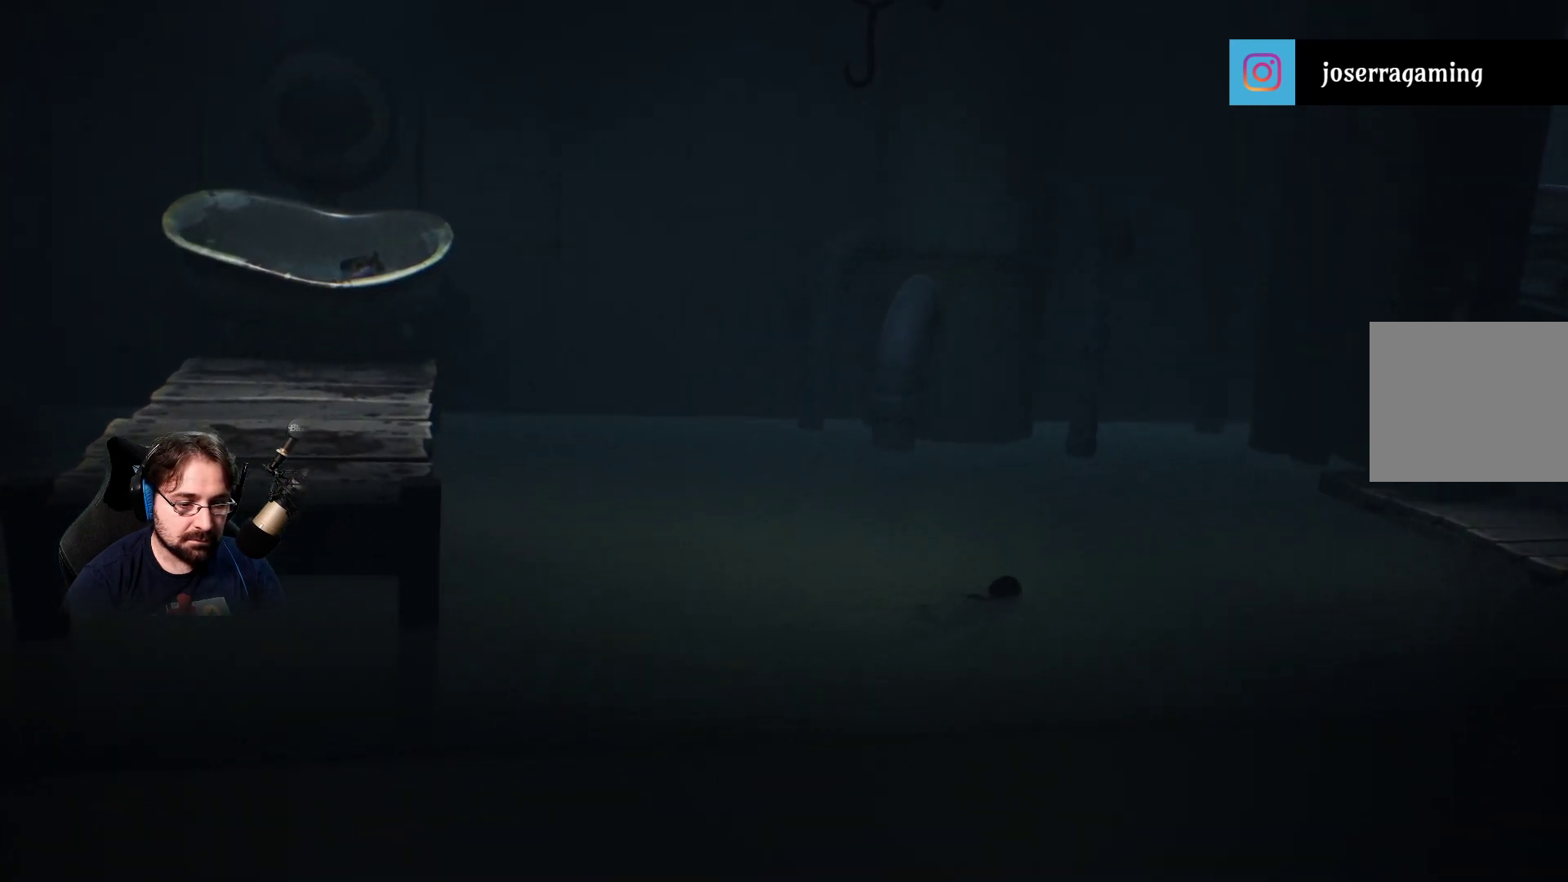
{"buttons": ["SQUARE"], "left_stick": "right", "right_stick": "center", "events": []}
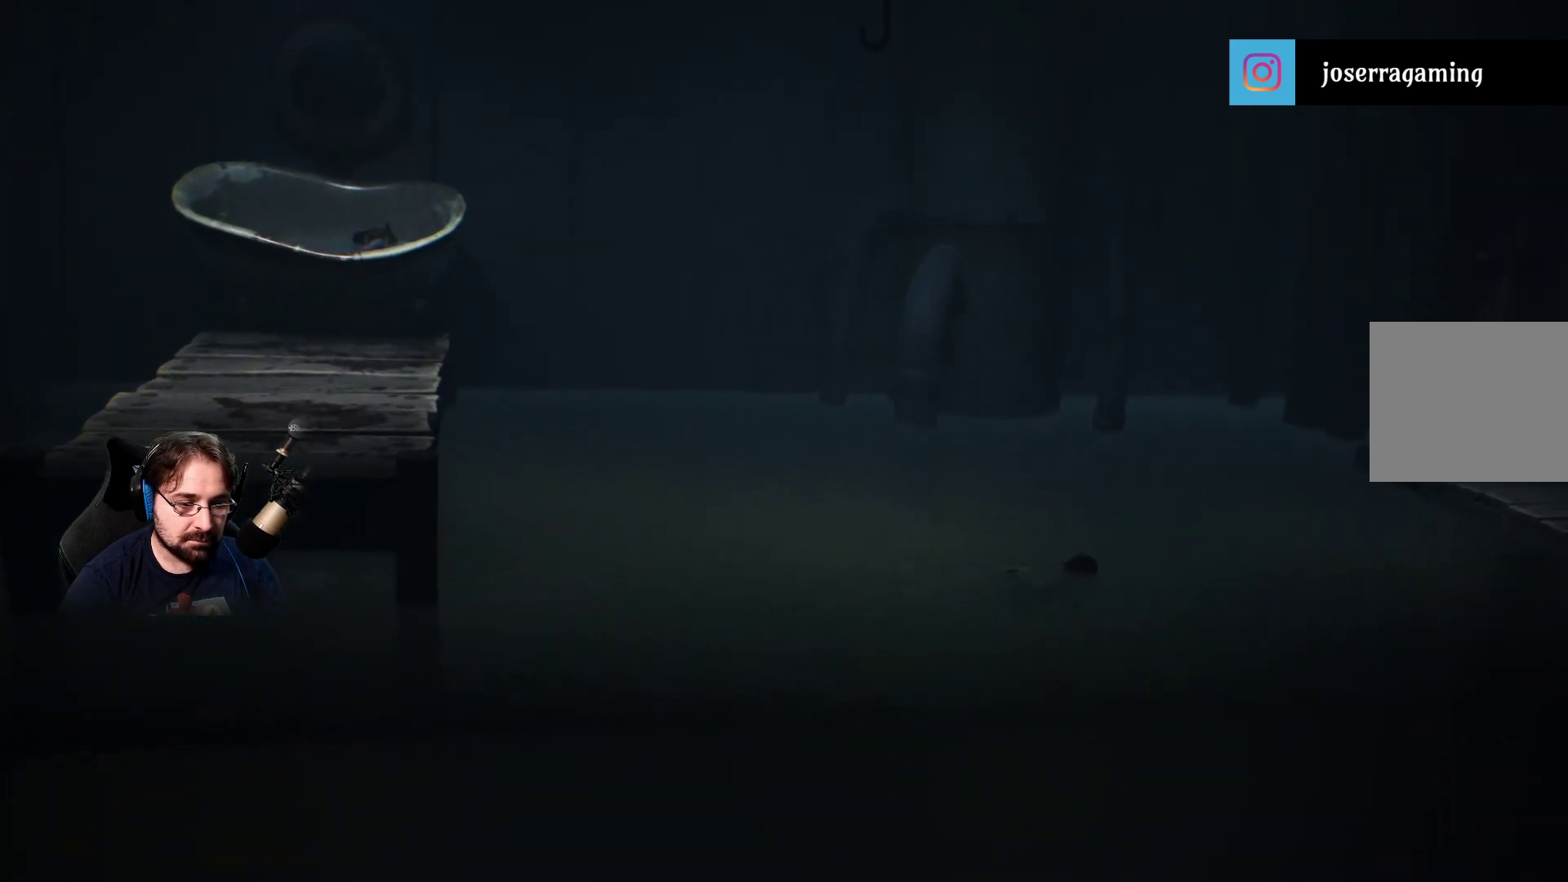
{"buttons": ["SQUARE"], "left_stick": "right", "right_stick": "center", "events": []}
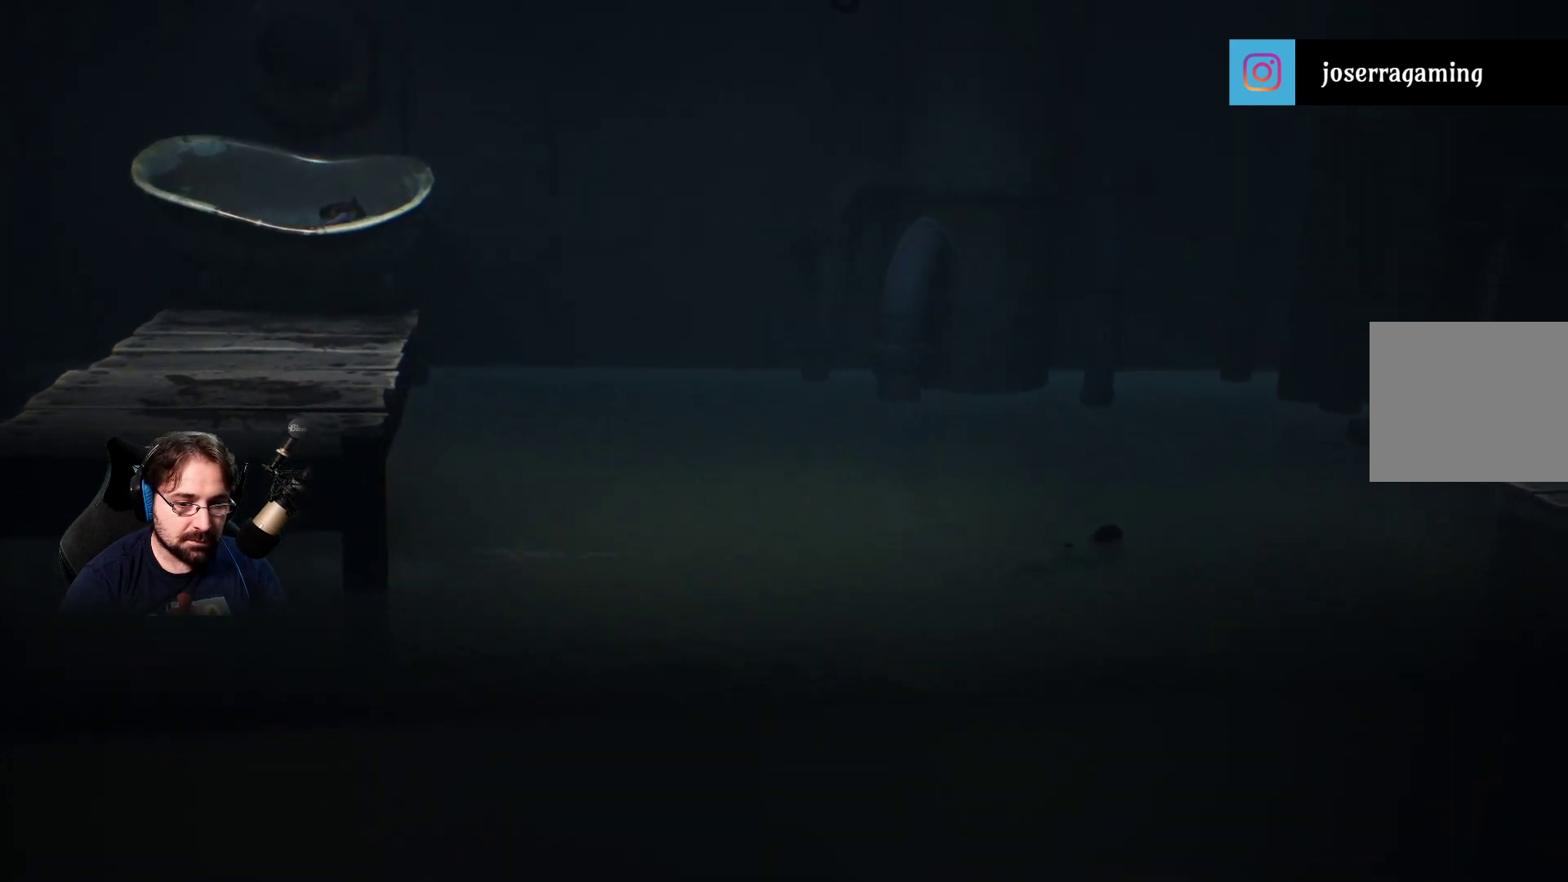
{"buttons": ["SQUARE"], "left_stick": "right", "right_stick": "center", "events": []}
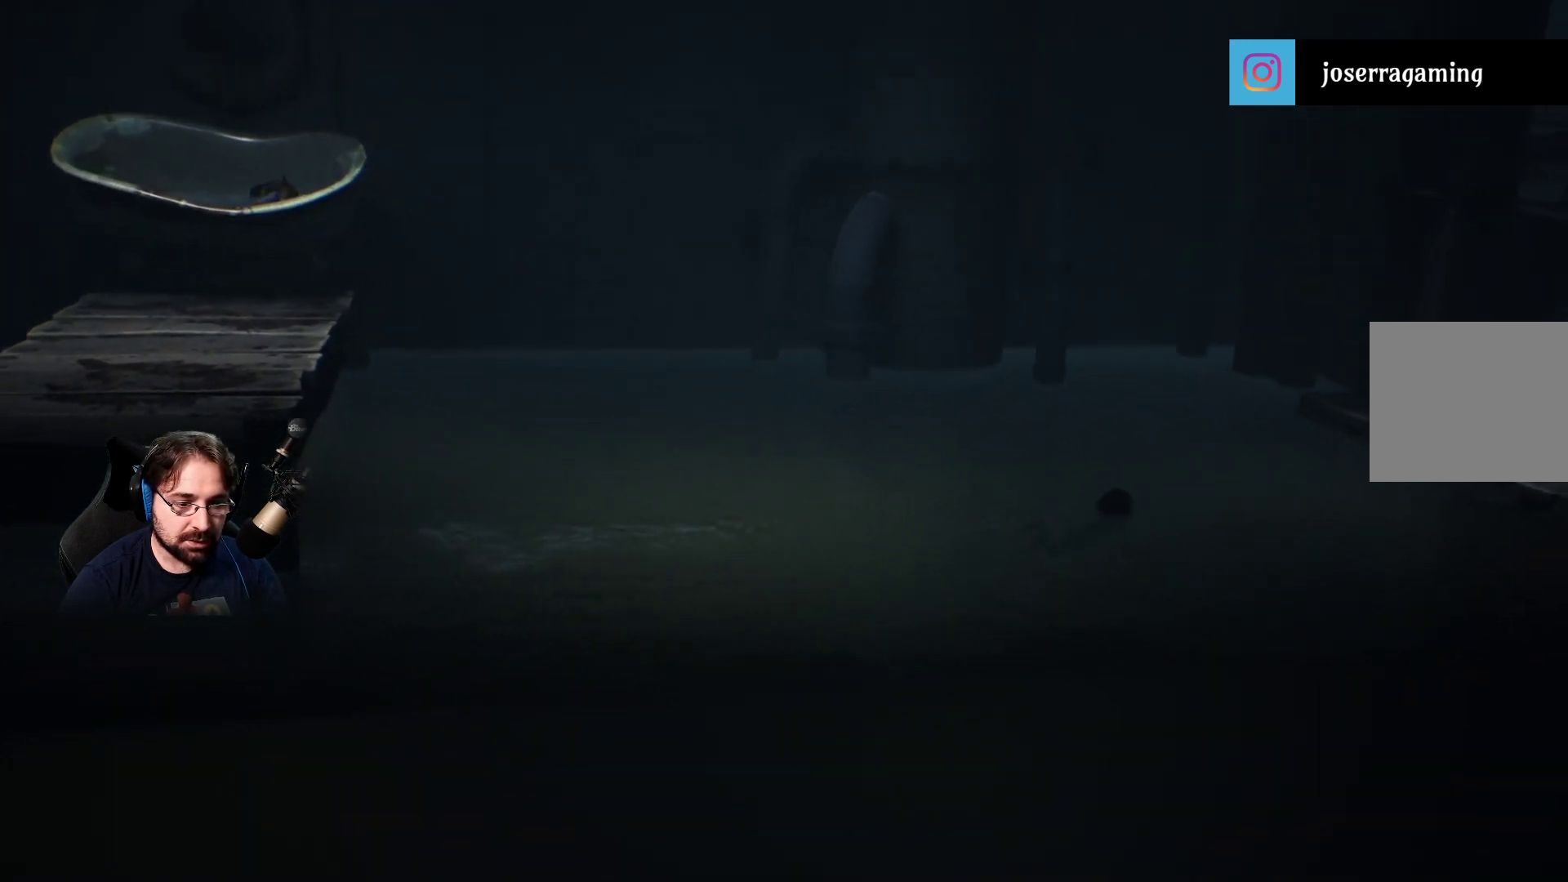
{"buttons": ["SQUARE"], "left_stick": "right", "right_stick": "center", "events": []}
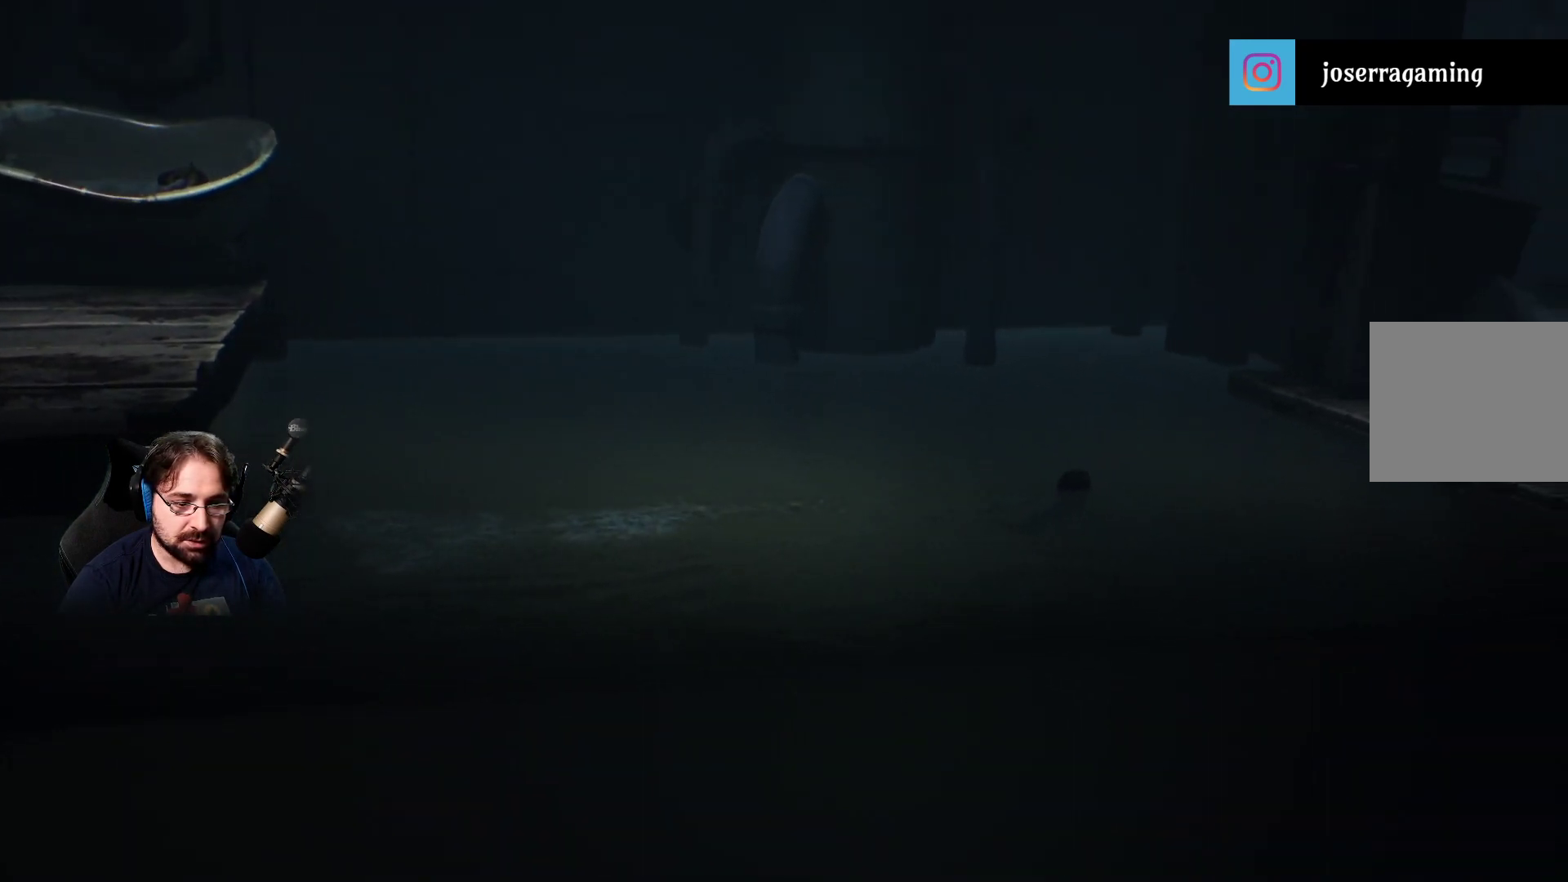
{"buttons": ["SQUARE"], "left_stick": "right", "right_stick": "center", "events": []}
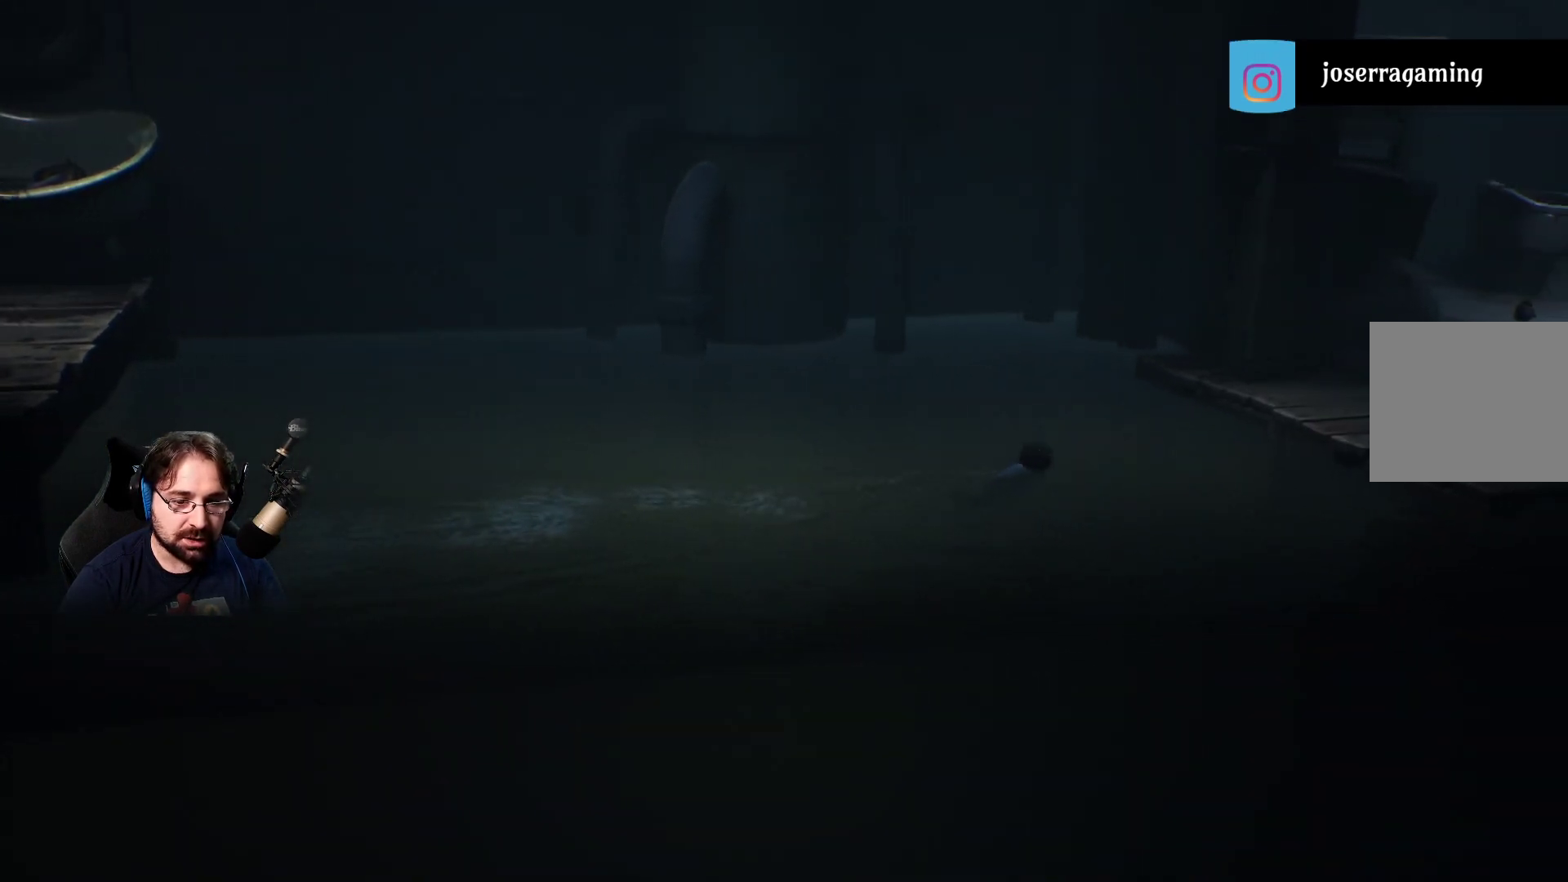
{"buttons": ["SQUARE"], "left_stick": "right", "right_stick": "center", "events": []}
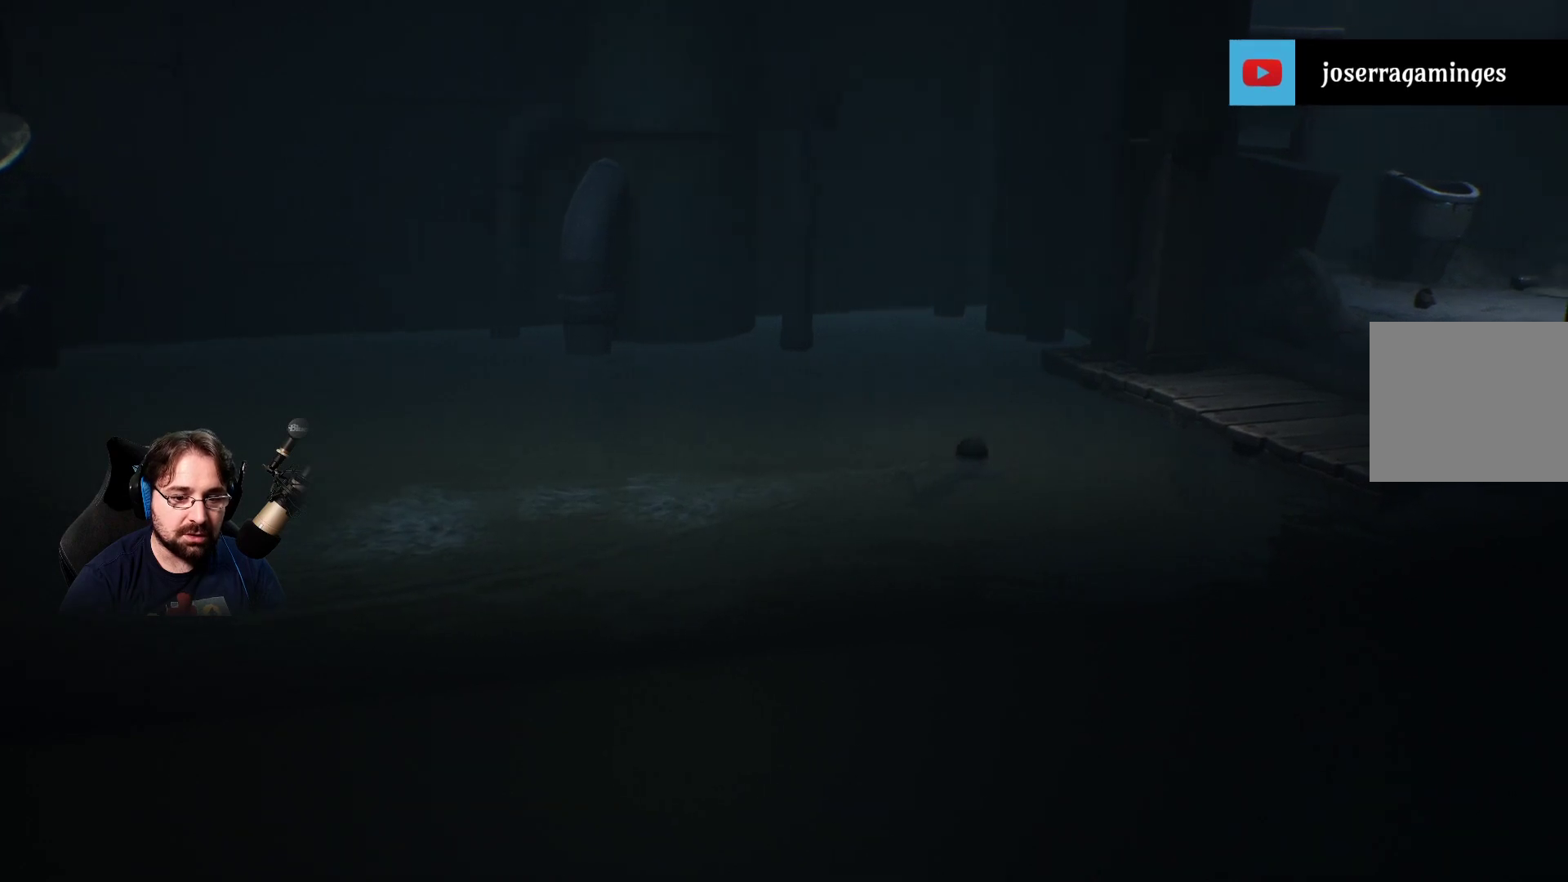
{"buttons": ["SQUARE"], "left_stick": "right", "right_stick": "center", "events": []}
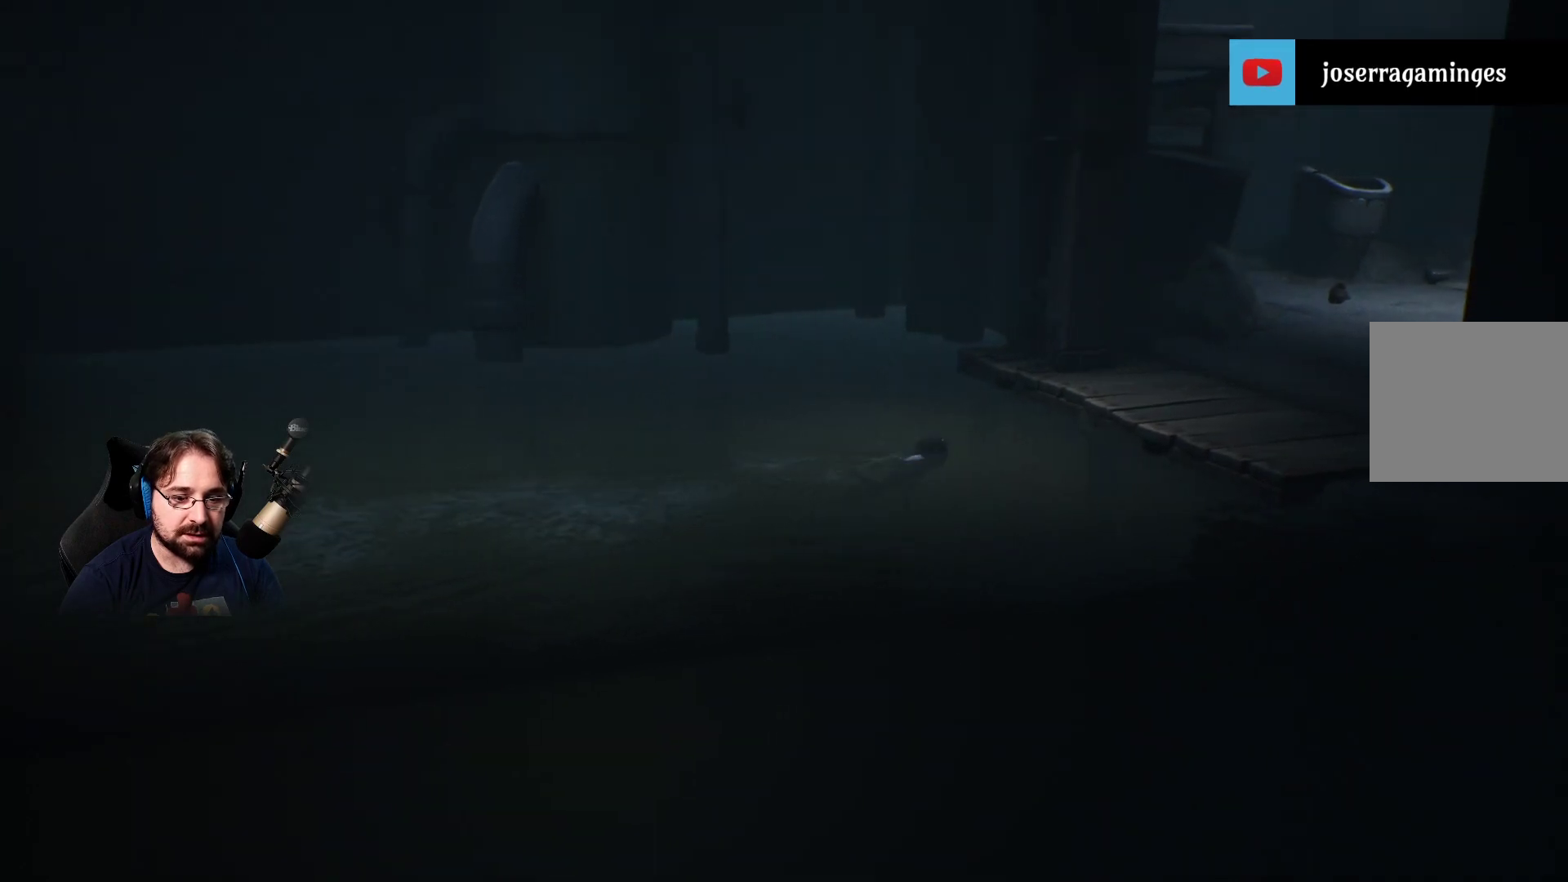
{"buttons": ["SQUARE"], "left_stick": "right", "right_stick": "center", "events": []}
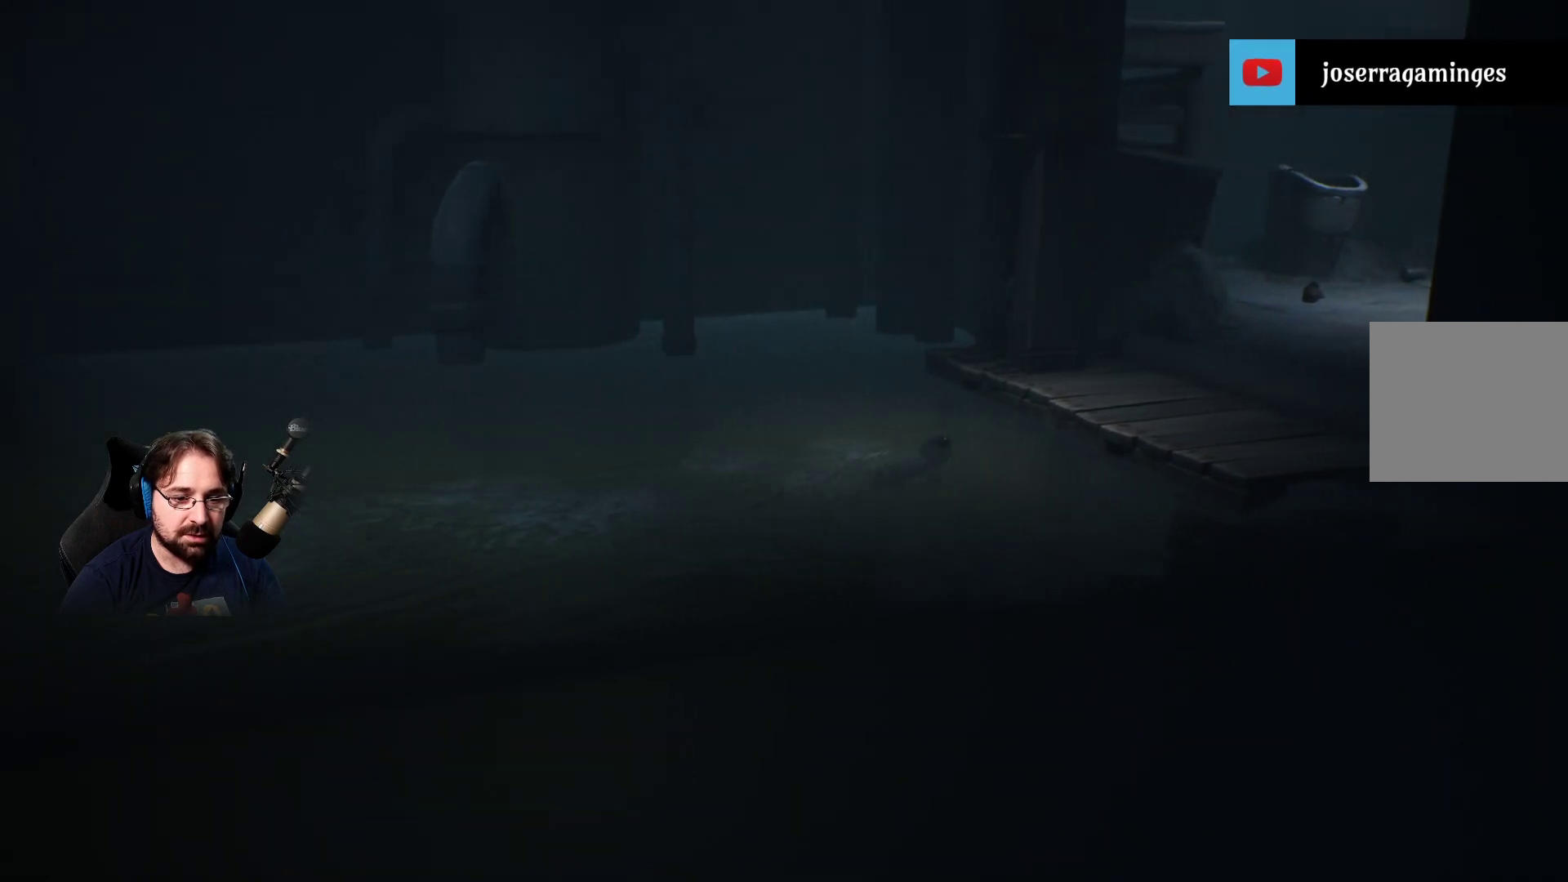
{"buttons": ["SQUARE", "R2"], "left_stick": "right", "right_stick": "center", "events": [[467, "R2", "down"]]}
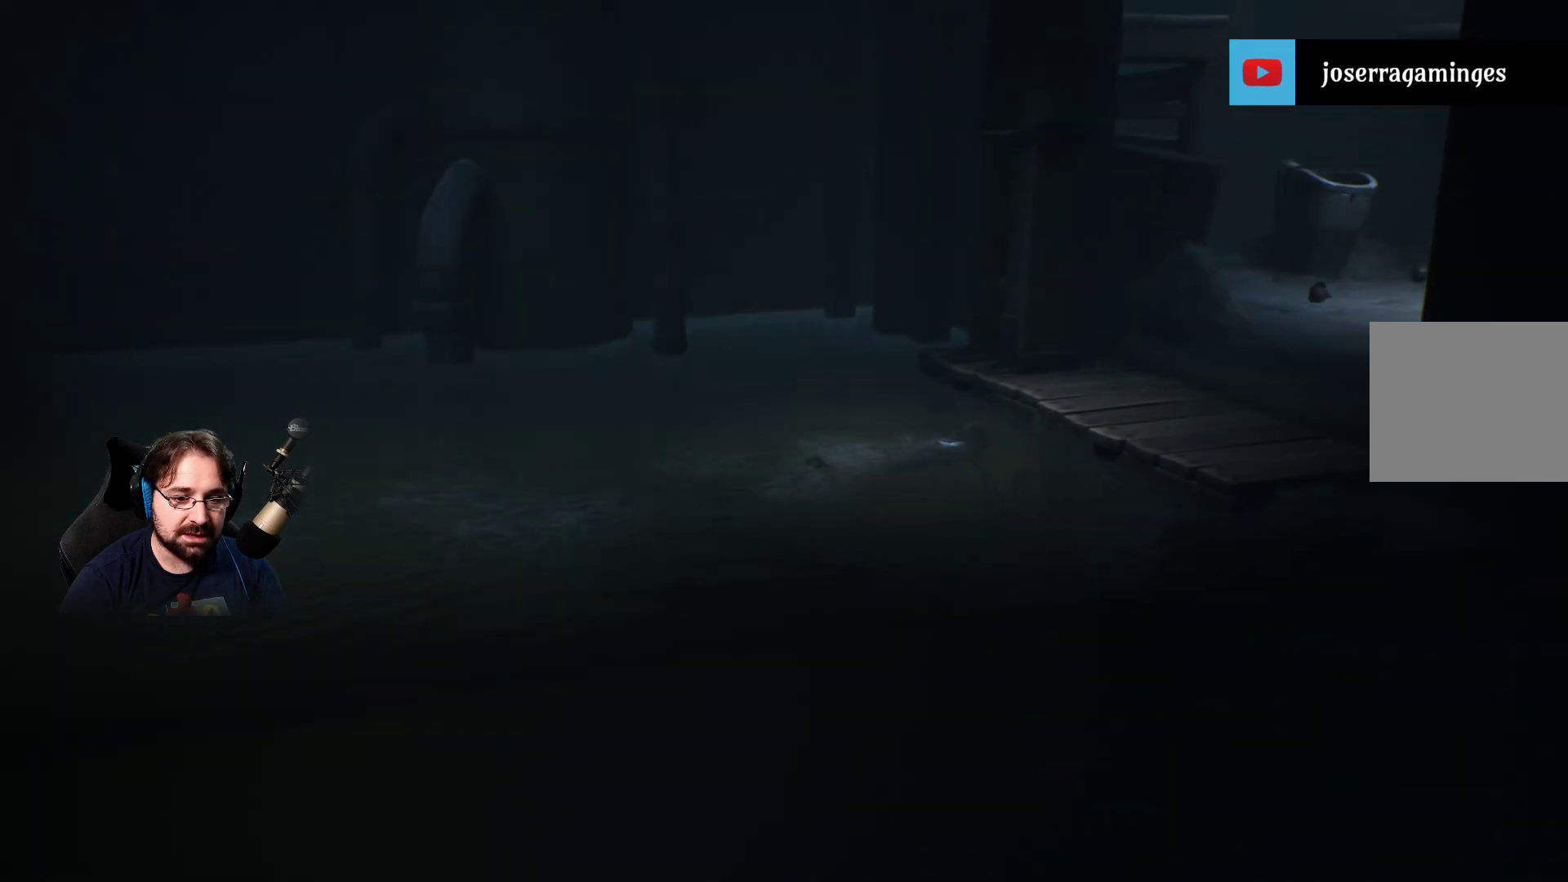
{"buttons": ["SQUARE", "R2"], "left_stick": "right", "right_stick": "center", "events": [[167, "R2", "up"], [200, "R2", "down"], [367, "R2", "up"], [400, "R2", "down"]]}
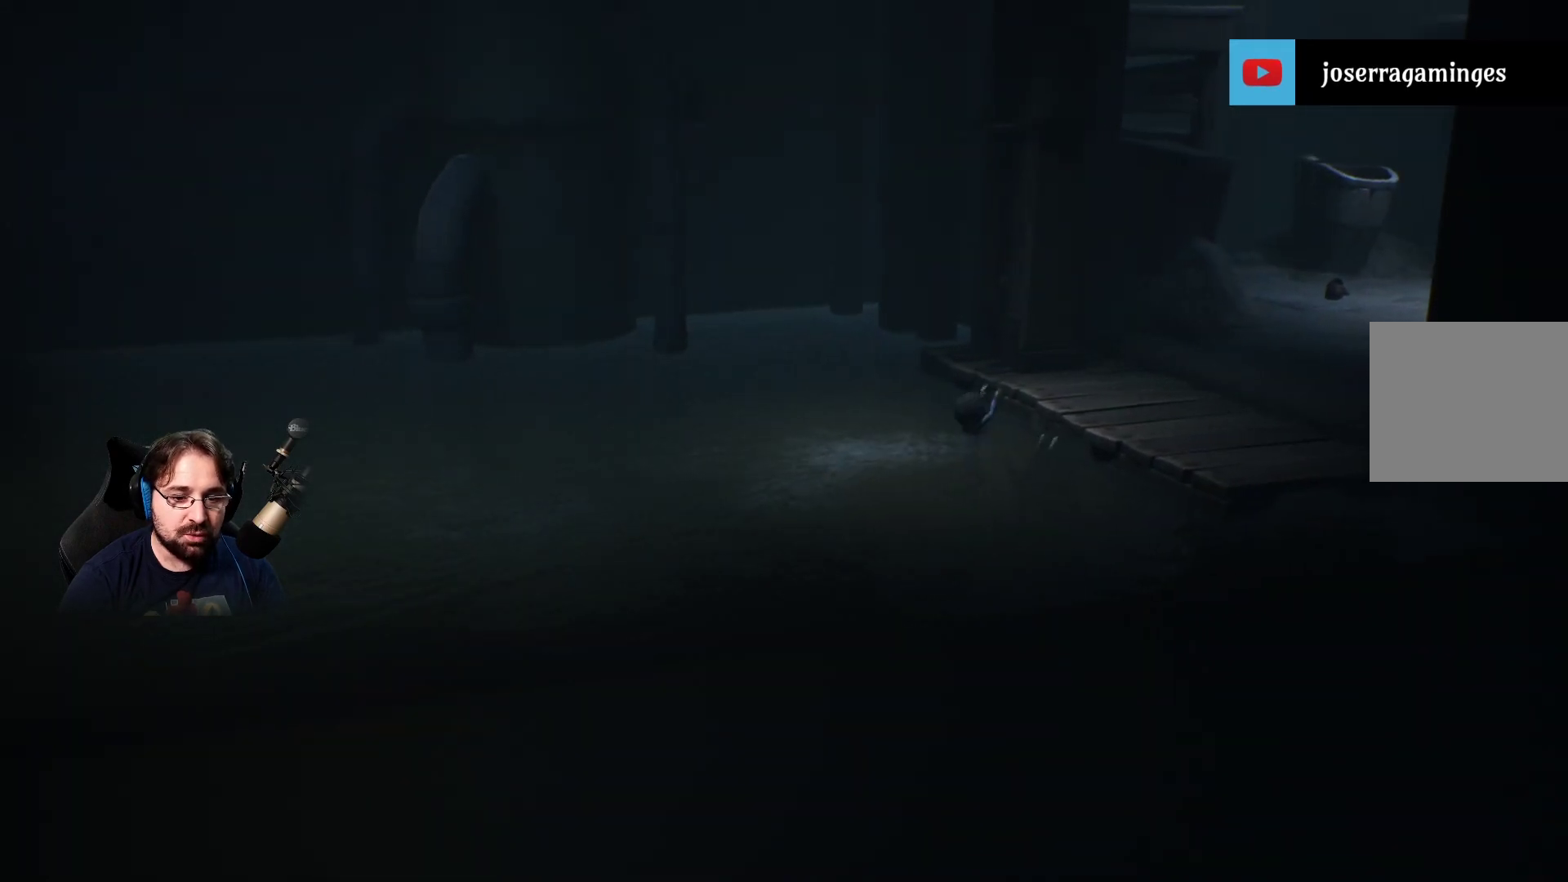
{"buttons": ["SQUARE", "R2"], "left_stick": "up-right", "right_stick": "center", "events": [[367, "left_stick", "up-right"]]}
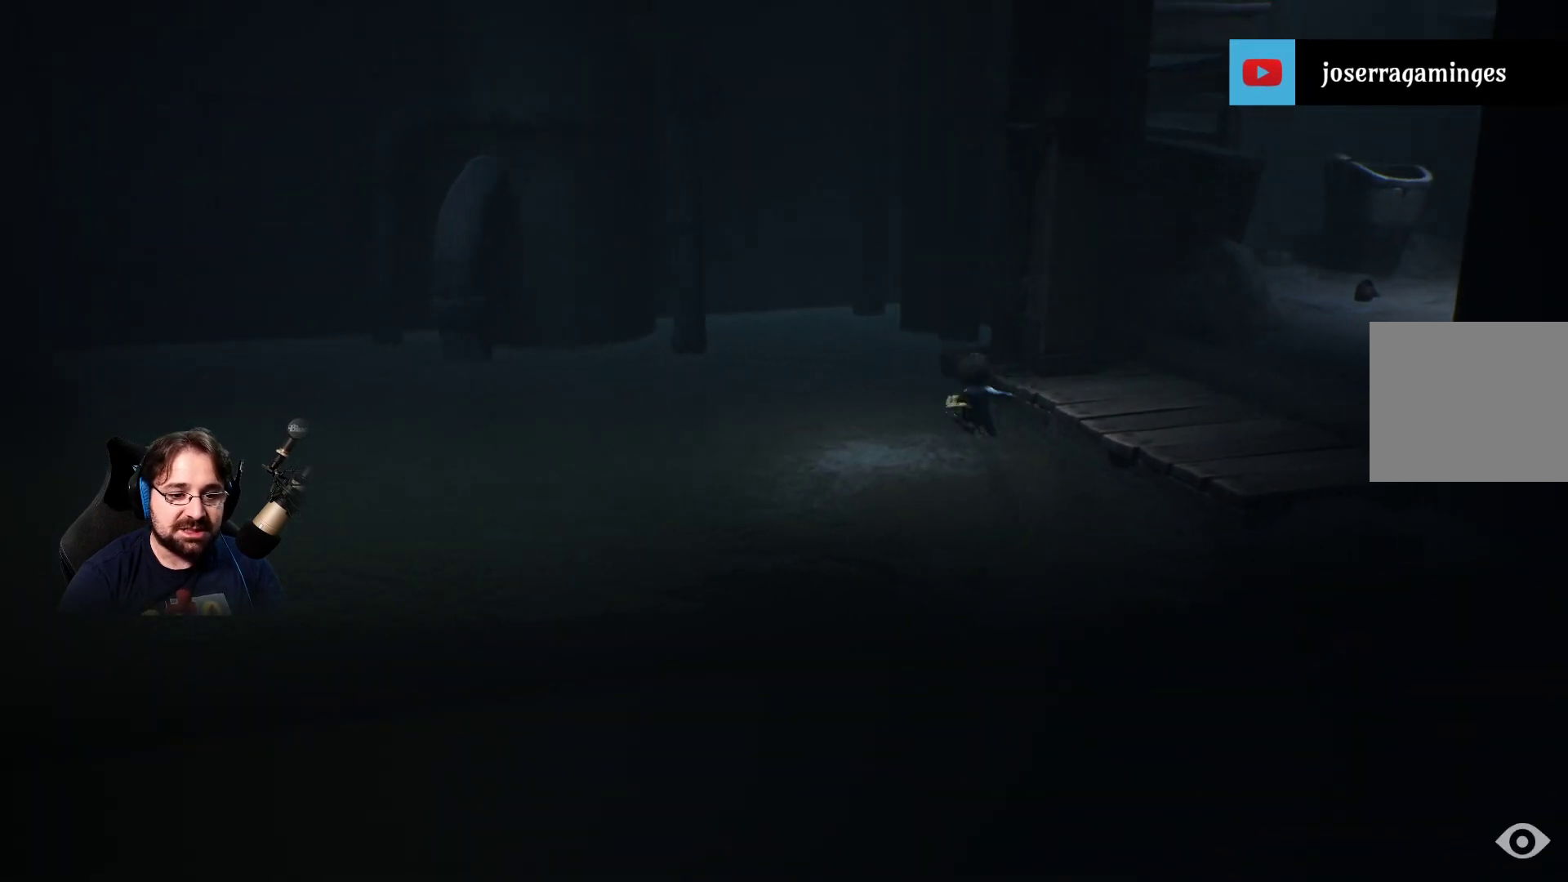
{"buttons": ["R2"], "left_stick": "up-right", "right_stick": "center", "events": [[33, "SQUARE", "up"]]}
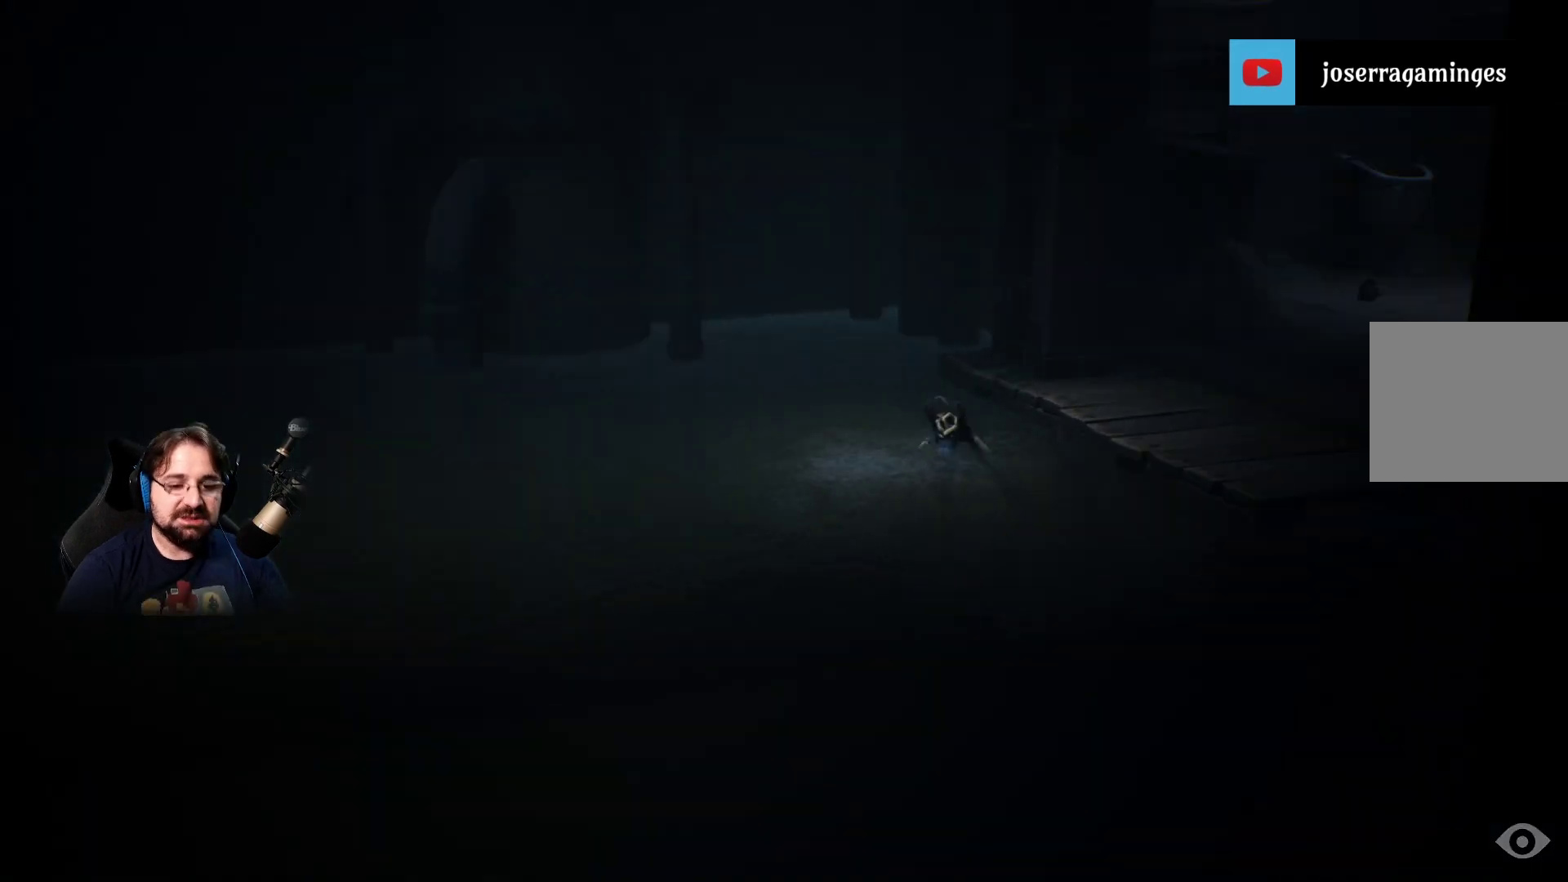
{"buttons": ["R2"], "left_stick": "center", "right_stick": "center", "events": [[100, "R2", "up"], [233, "left_stick", "center"], [467, "R2", "down"]]}
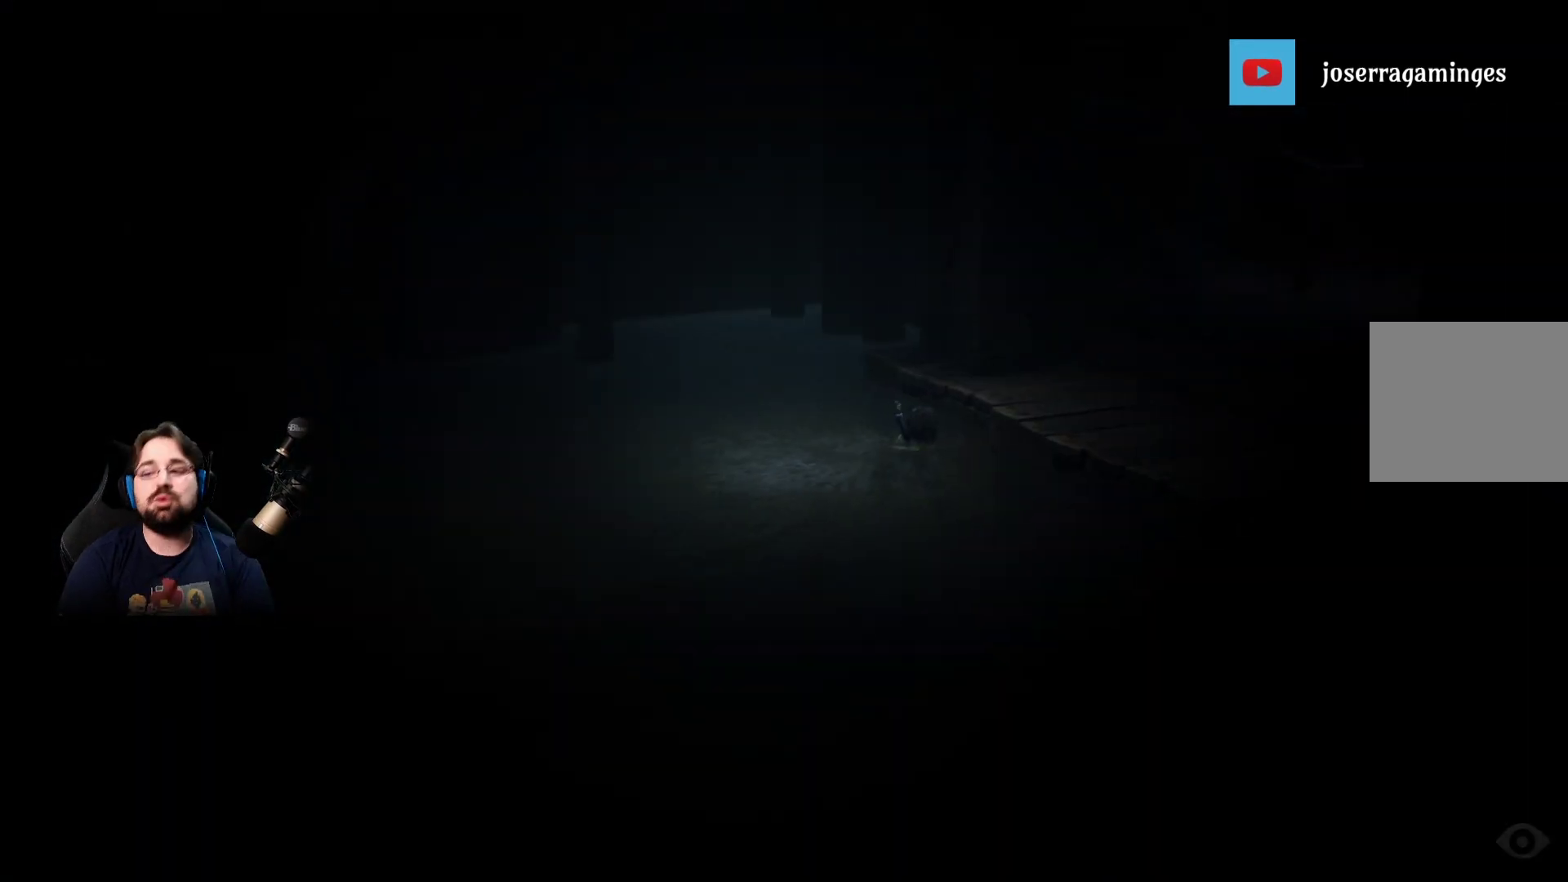
{"buttons": [], "left_stick": "center", "right_stick": "center", "events": [[433, "R2", "up"]]}